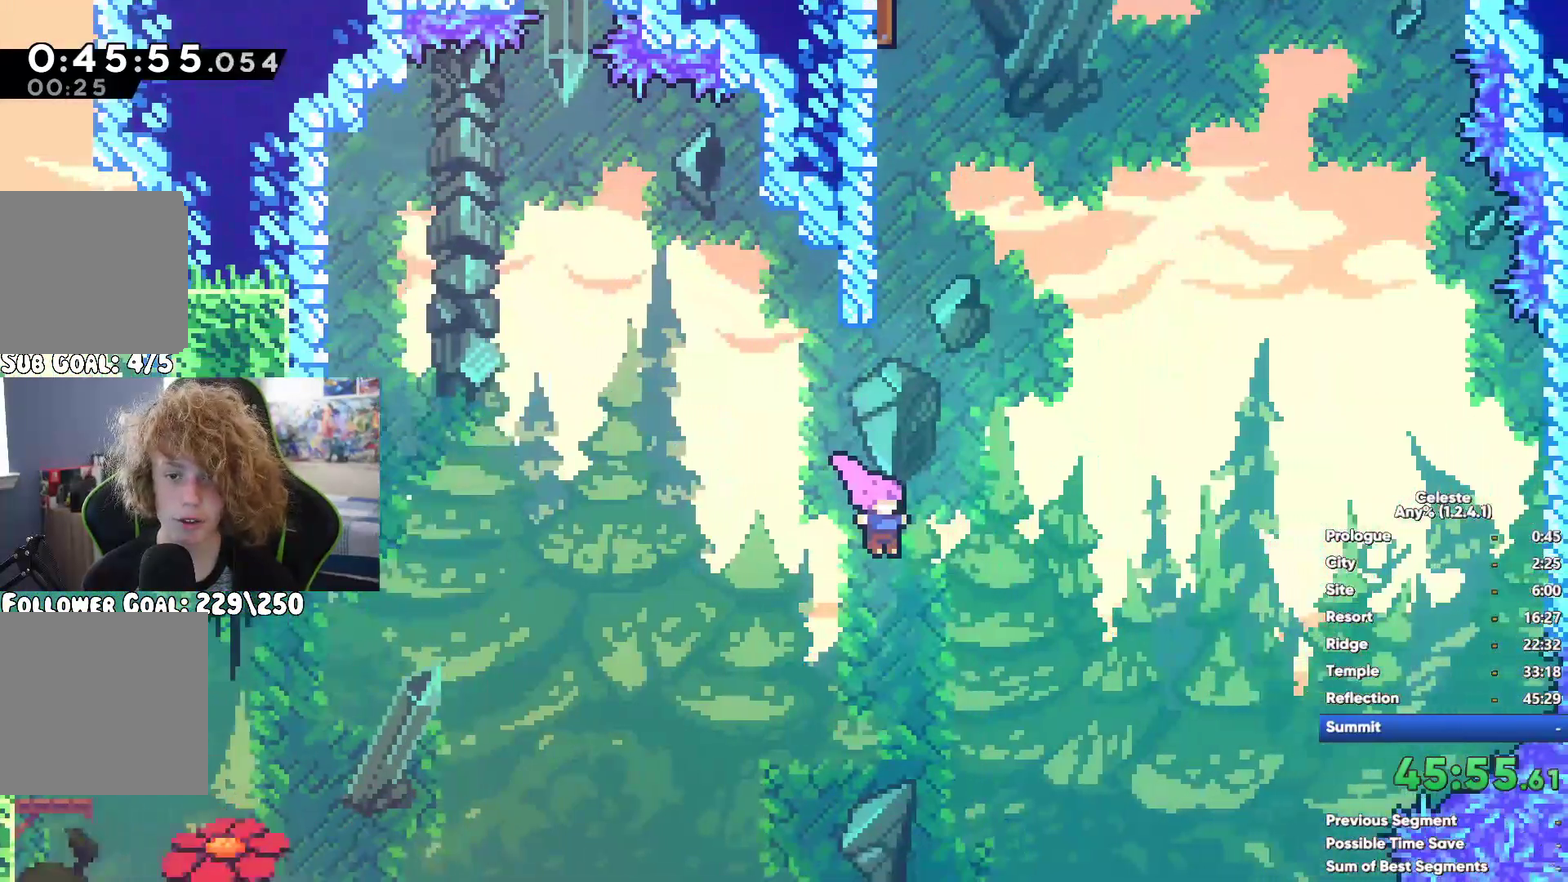
Gameplay with a controller (Xbox layout); each line is a JSON object with the inputs held at the frame after it. "button_events" lists button changes between this image and that frame as [ms after this image, input, new state], when the widget could be followed in between (sticks are given only as held states). This document gives stick clicks only as held states, not as events. Not read: L1 R1.
{"buttons": [], "left_stick": "up", "right_stick": "center", "button_events": [[33, "A", "down"], [100, "A", "up"], [183, "A", "down"], [283, "A", "up"]]}
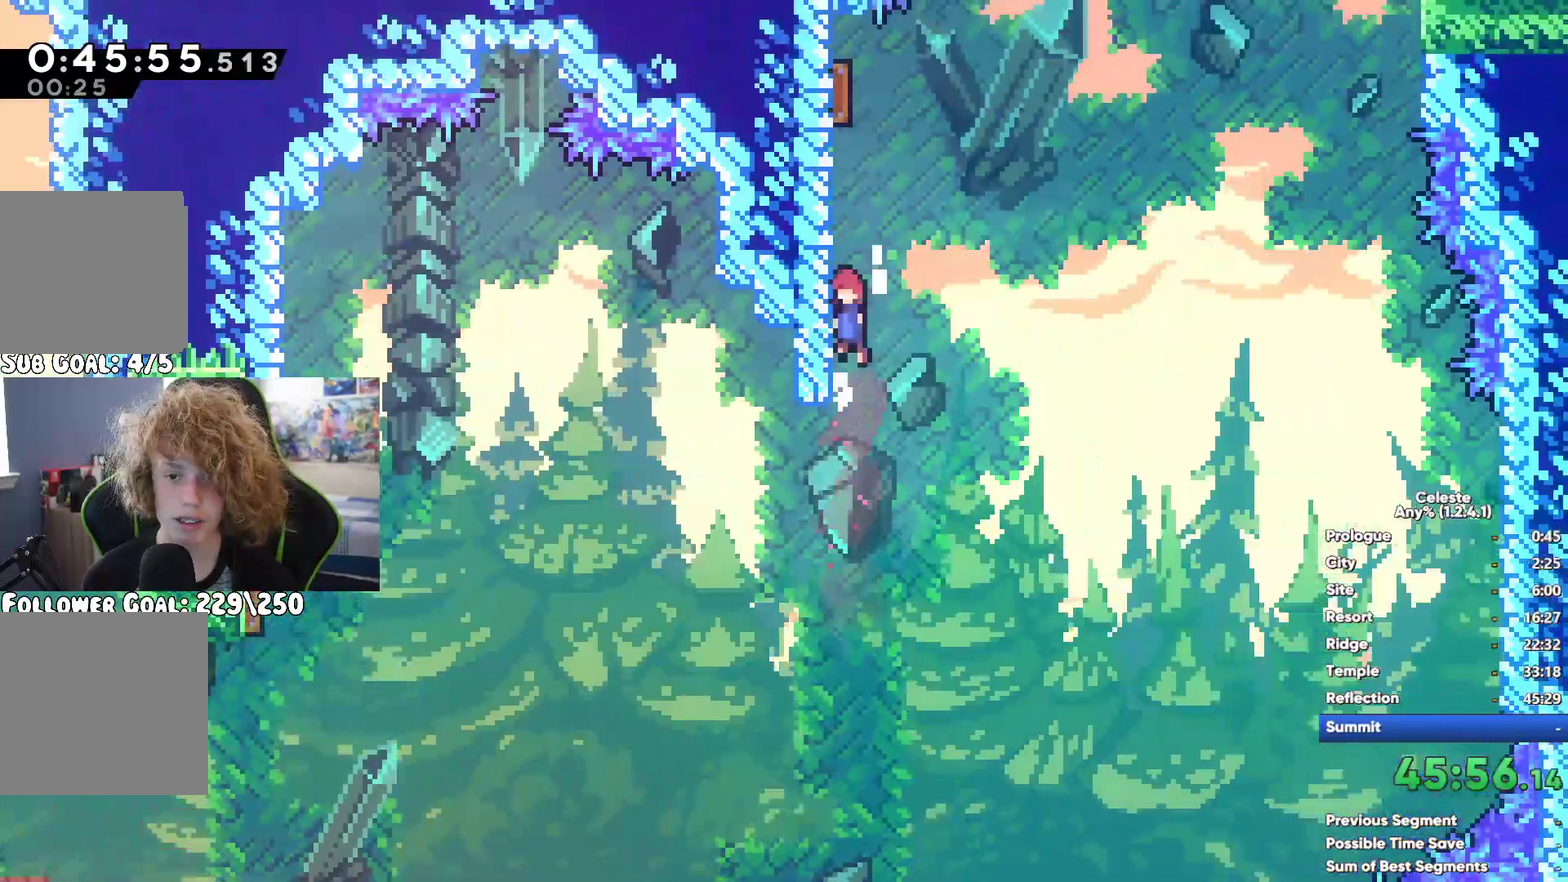
{"buttons": [], "left_stick": "center", "right_stick": "center", "button_events": [[317, "X", "down"], [450, "X", "up"]]}
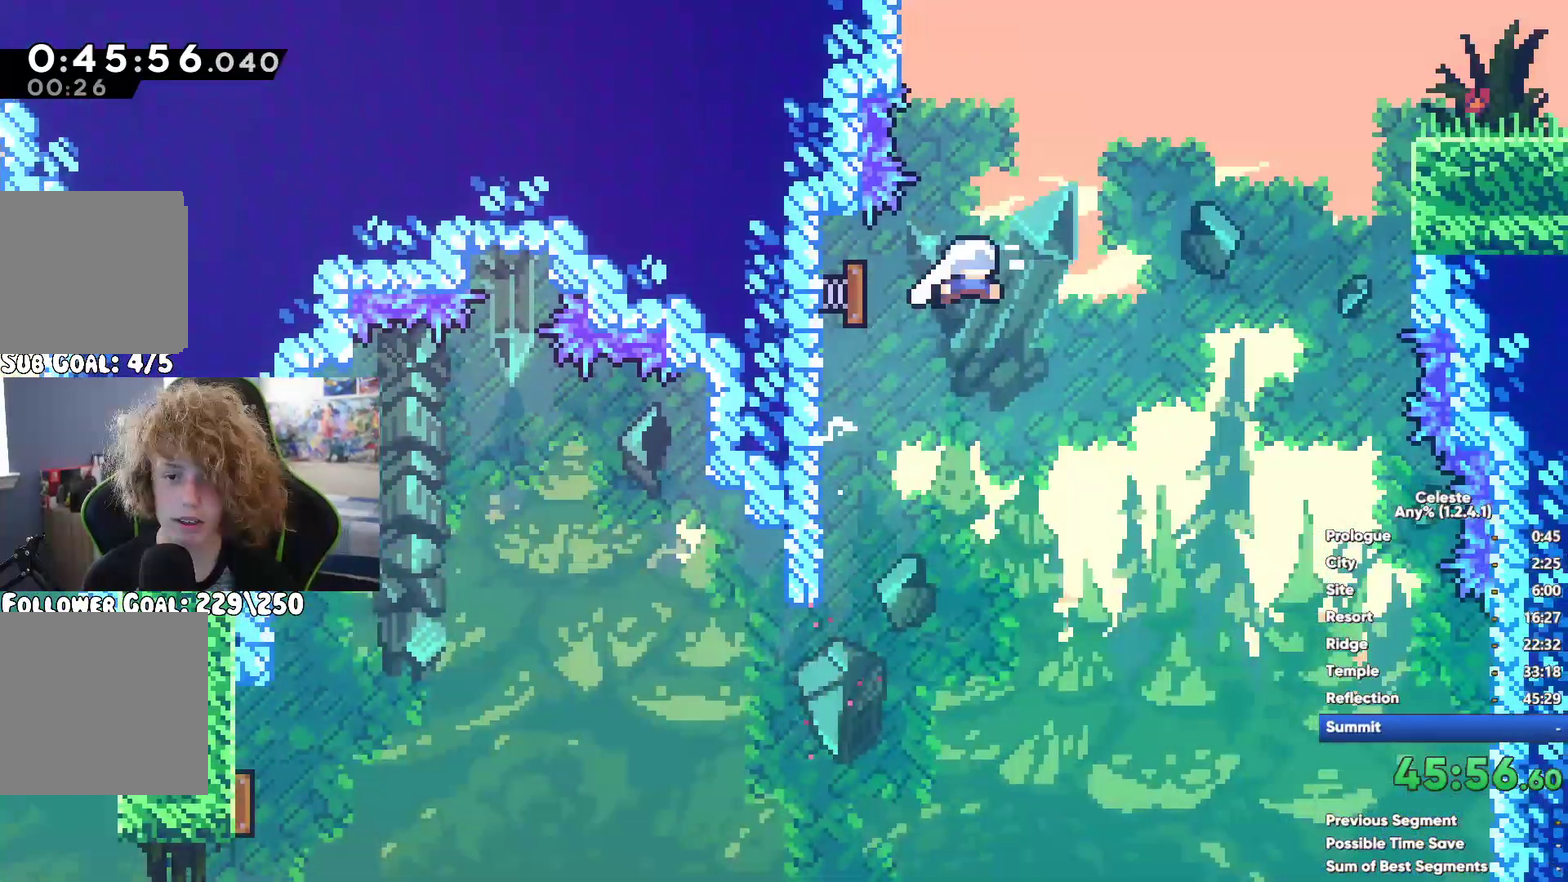
{"buttons": [], "left_stick": "down-right", "right_stick": "center", "button_events": [[17, "X", "down"], [117, "X", "up"], [217, "X", "down"], [333, "X", "up"]]}
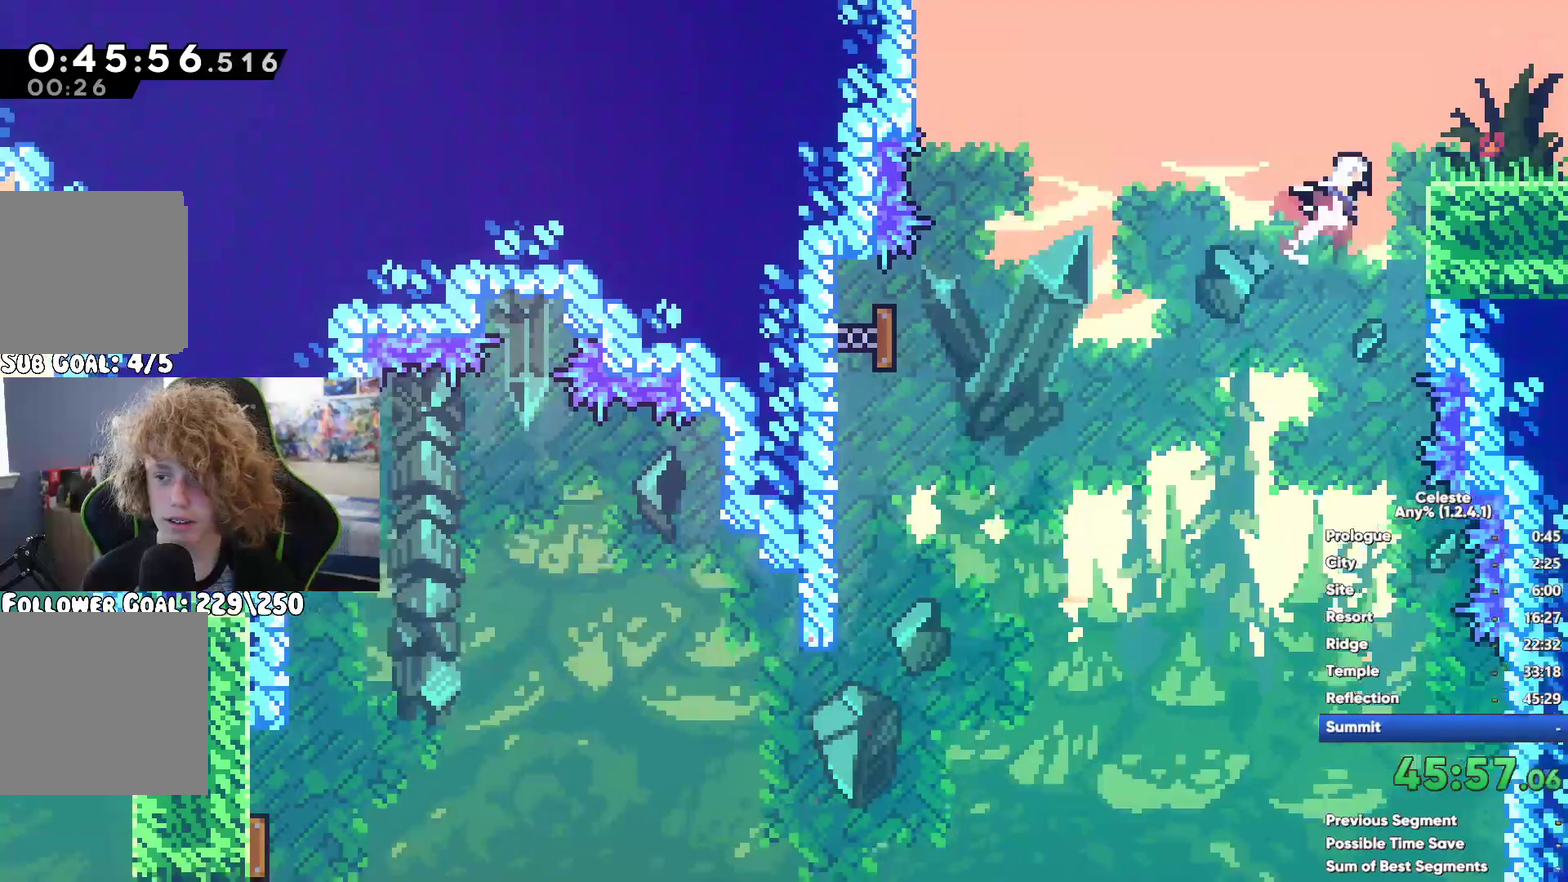
{"buttons": [], "left_stick": "left", "right_stick": "center", "button_events": []}
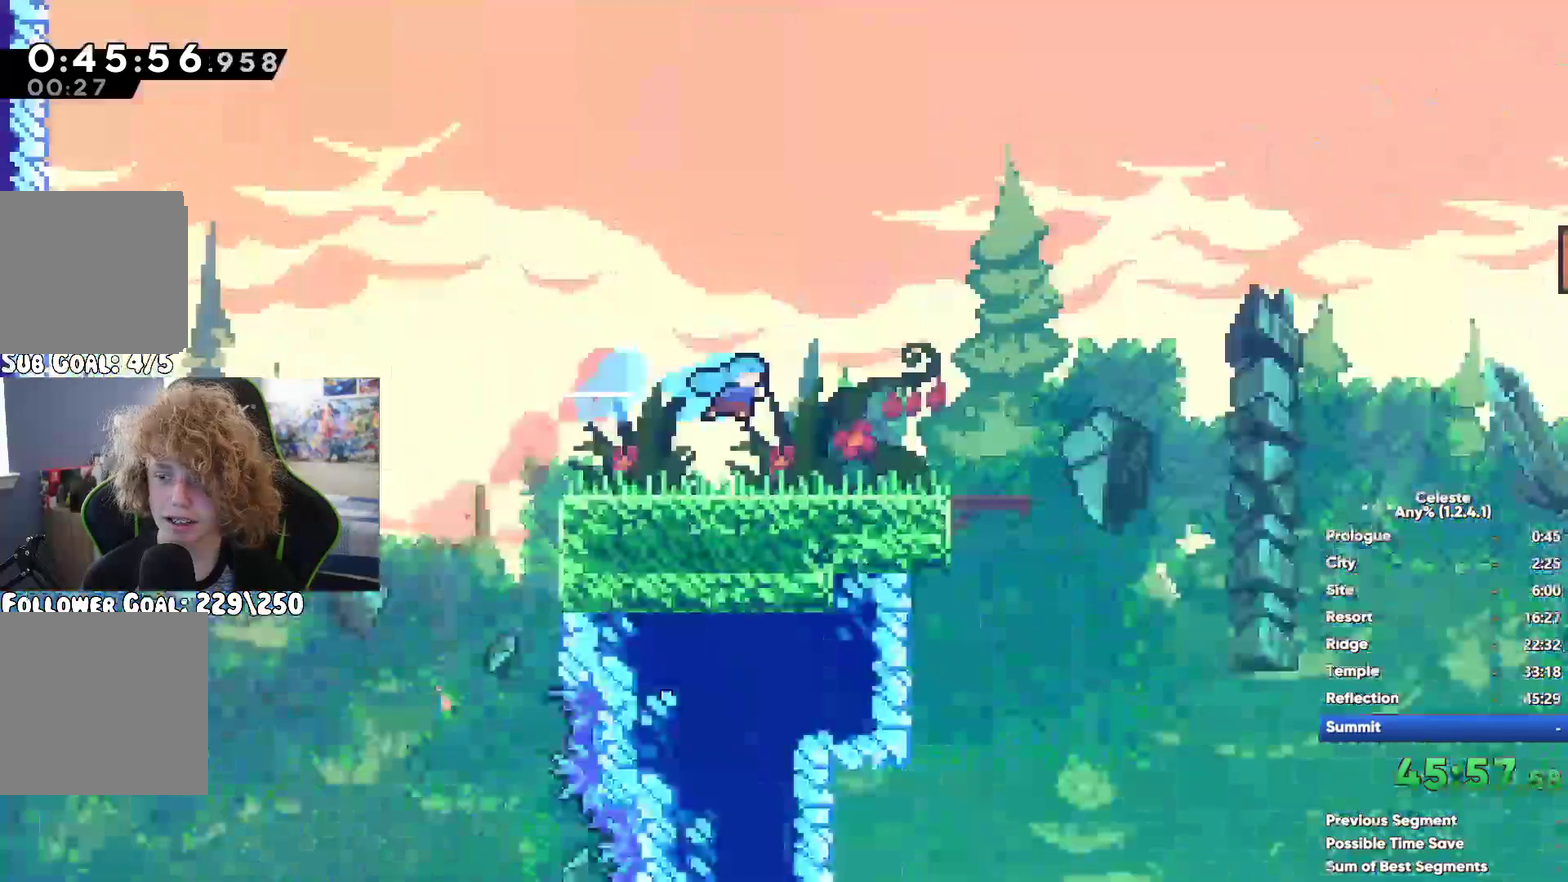
{"buttons": ["A"], "left_stick": "center", "right_stick": "center", "button_events": [[233, "A", "down"]]}
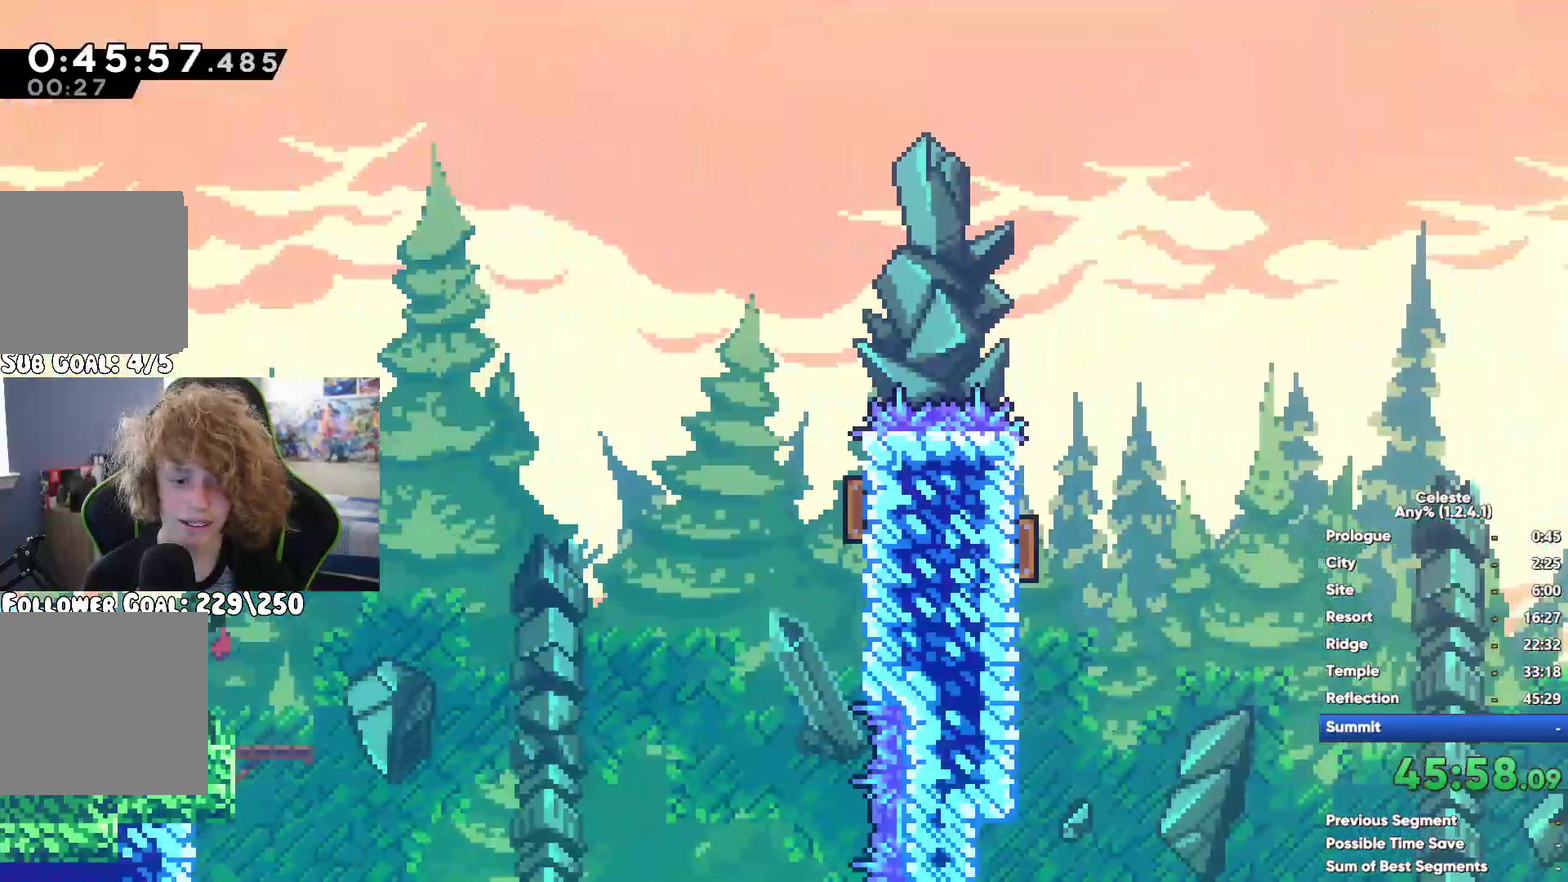
{"buttons": ["X"], "left_stick": "up", "right_stick": "center", "button_events": [[50, "A", "up"], [300, "X", "down"]]}
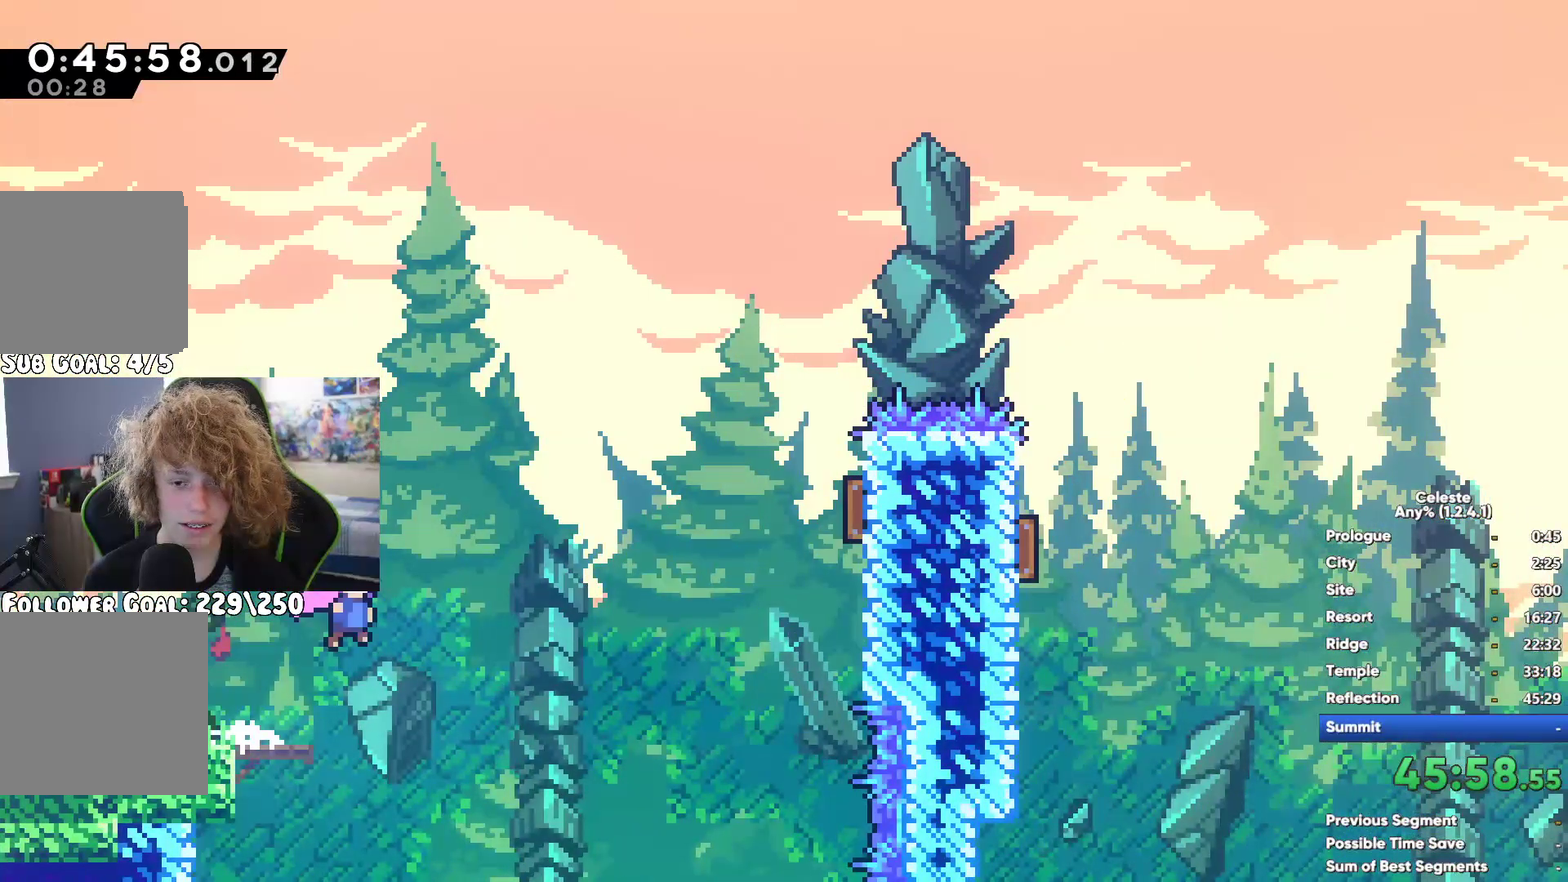
{"buttons": [], "left_stick": "up", "right_stick": "center", "button_events": [[17, "X", "up"], [250, "X", "down"], [350, "X", "up"]]}
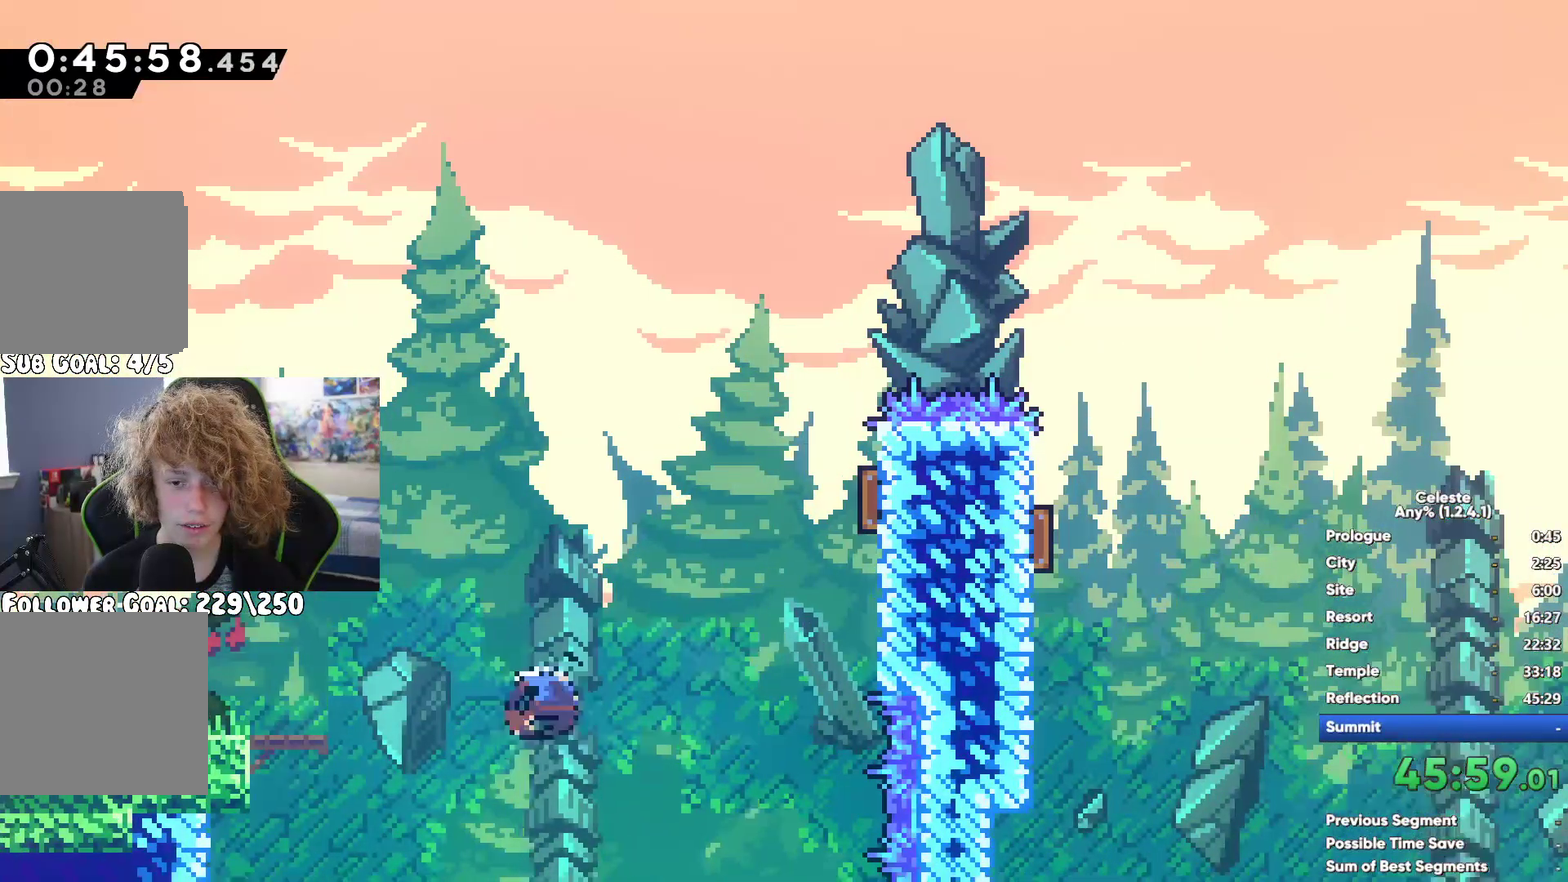
{"buttons": [], "left_stick": "center", "right_stick": "center", "button_events": [[83, "X", "down"], [233, "X", "up"]]}
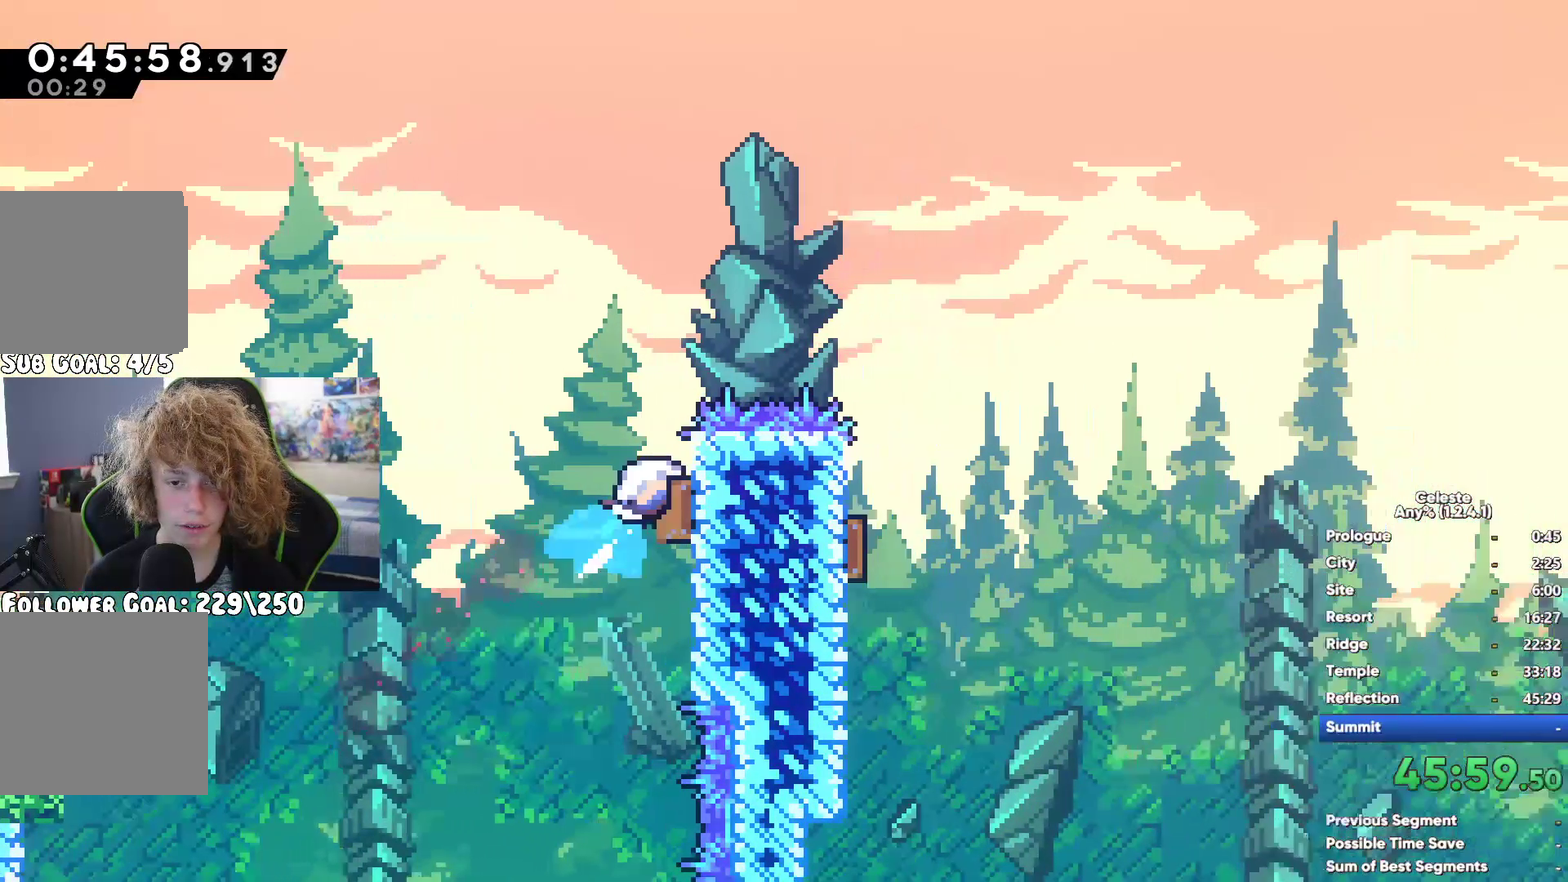
{"buttons": [], "left_stick": "left", "right_stick": "center", "button_events": [[50, "X", "down"], [167, "X", "up"]]}
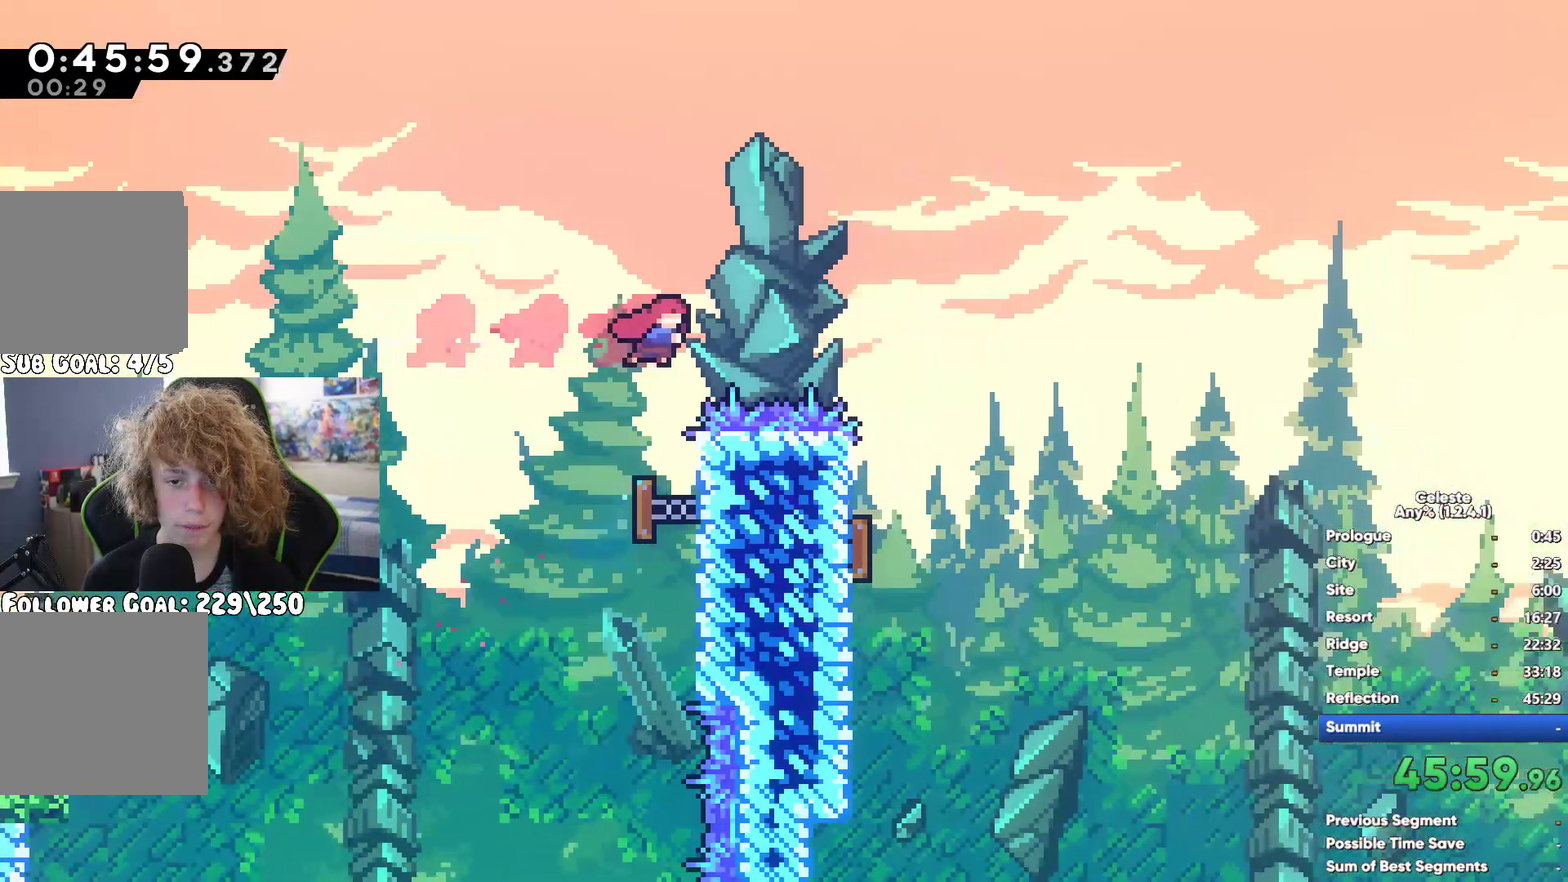
{"buttons": [], "left_stick": "left", "right_stick": "center", "button_events": []}
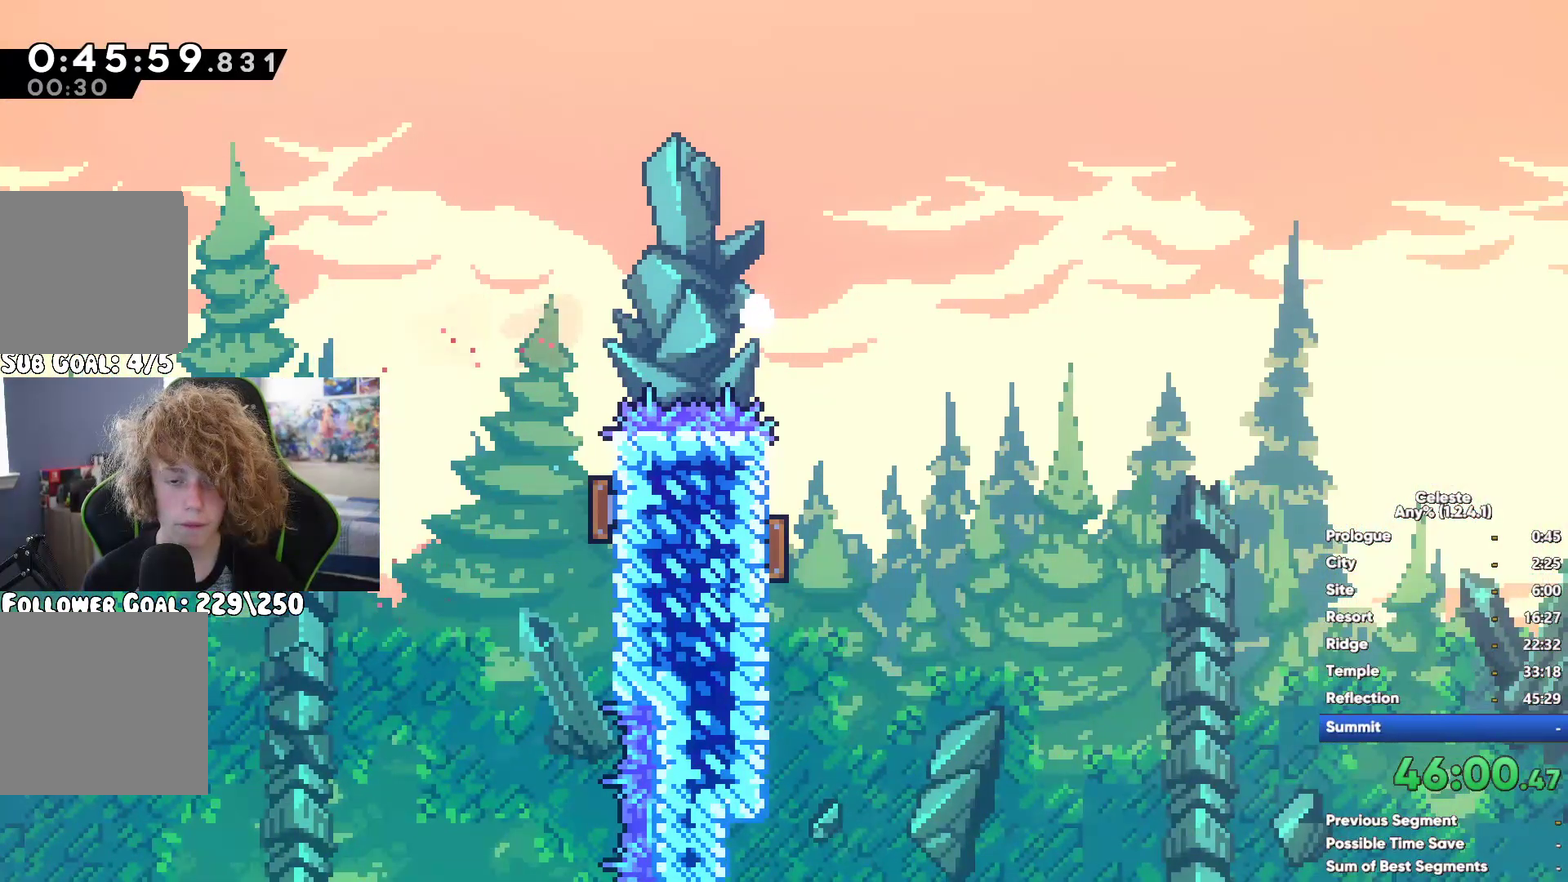
{"buttons": [], "left_stick": "center", "right_stick": "center", "button_events": []}
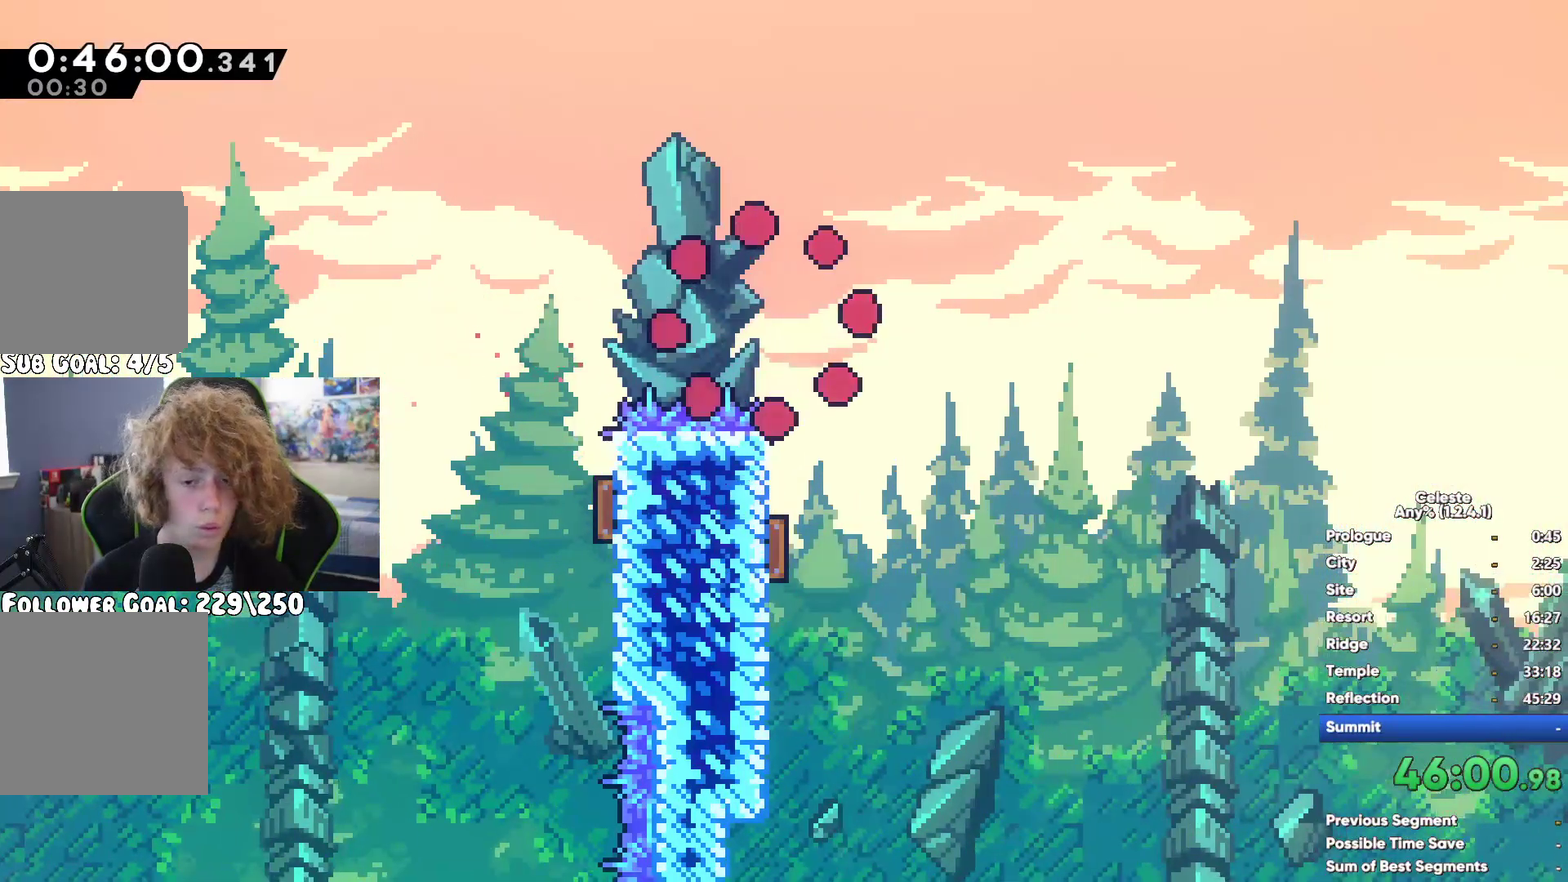
{"buttons": [], "left_stick": "center", "right_stick": "center", "button_events": []}
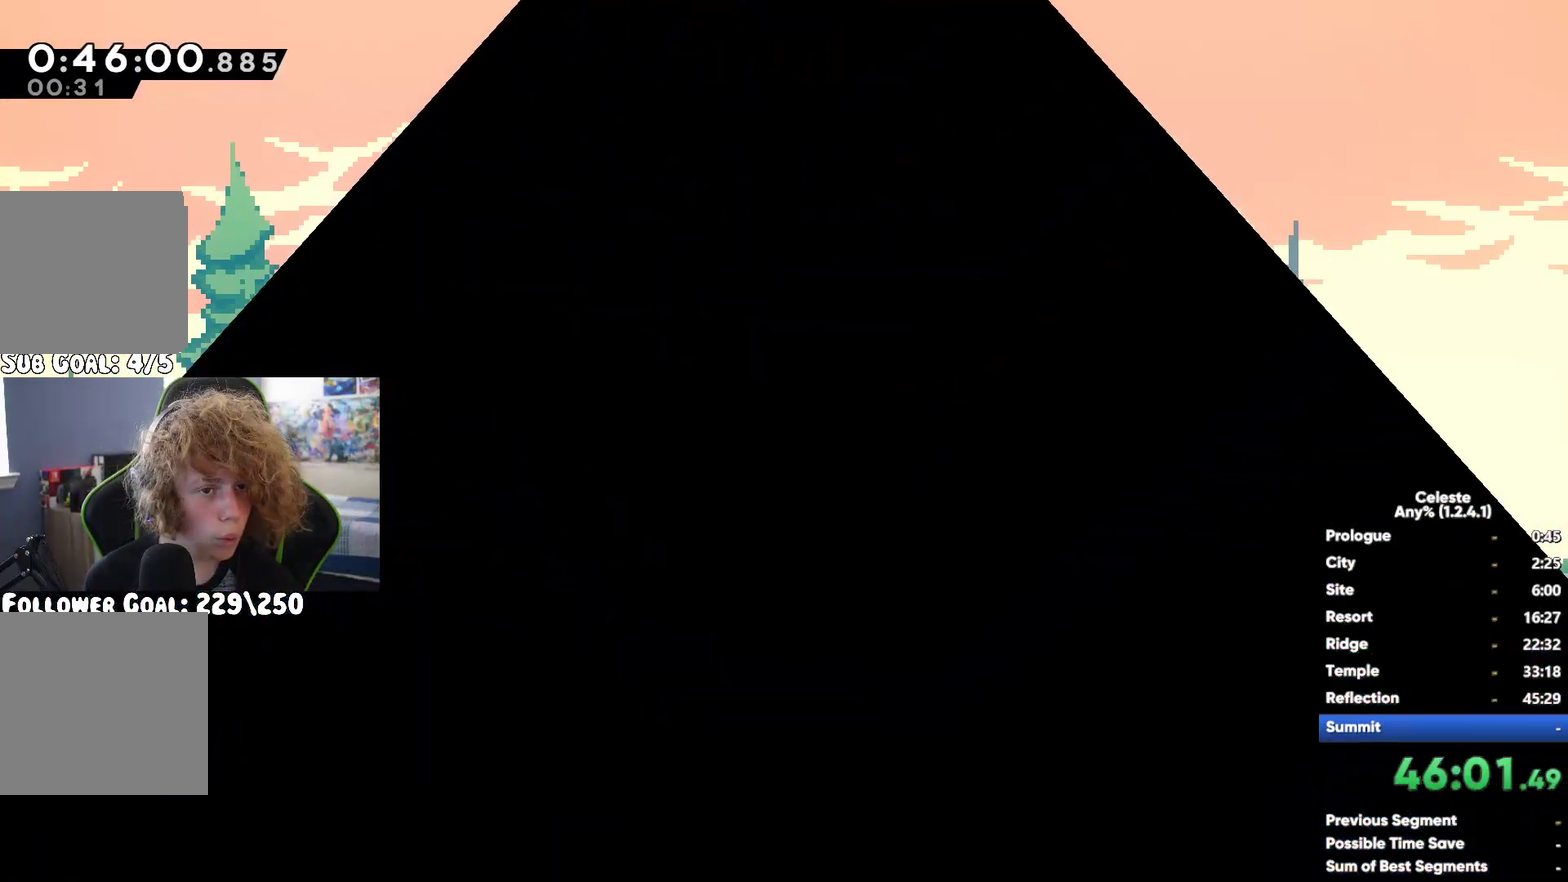
{"buttons": [], "left_stick": "down", "right_stick": "center", "button_events": [[333, "A", "down"], [450, "A", "up"]]}
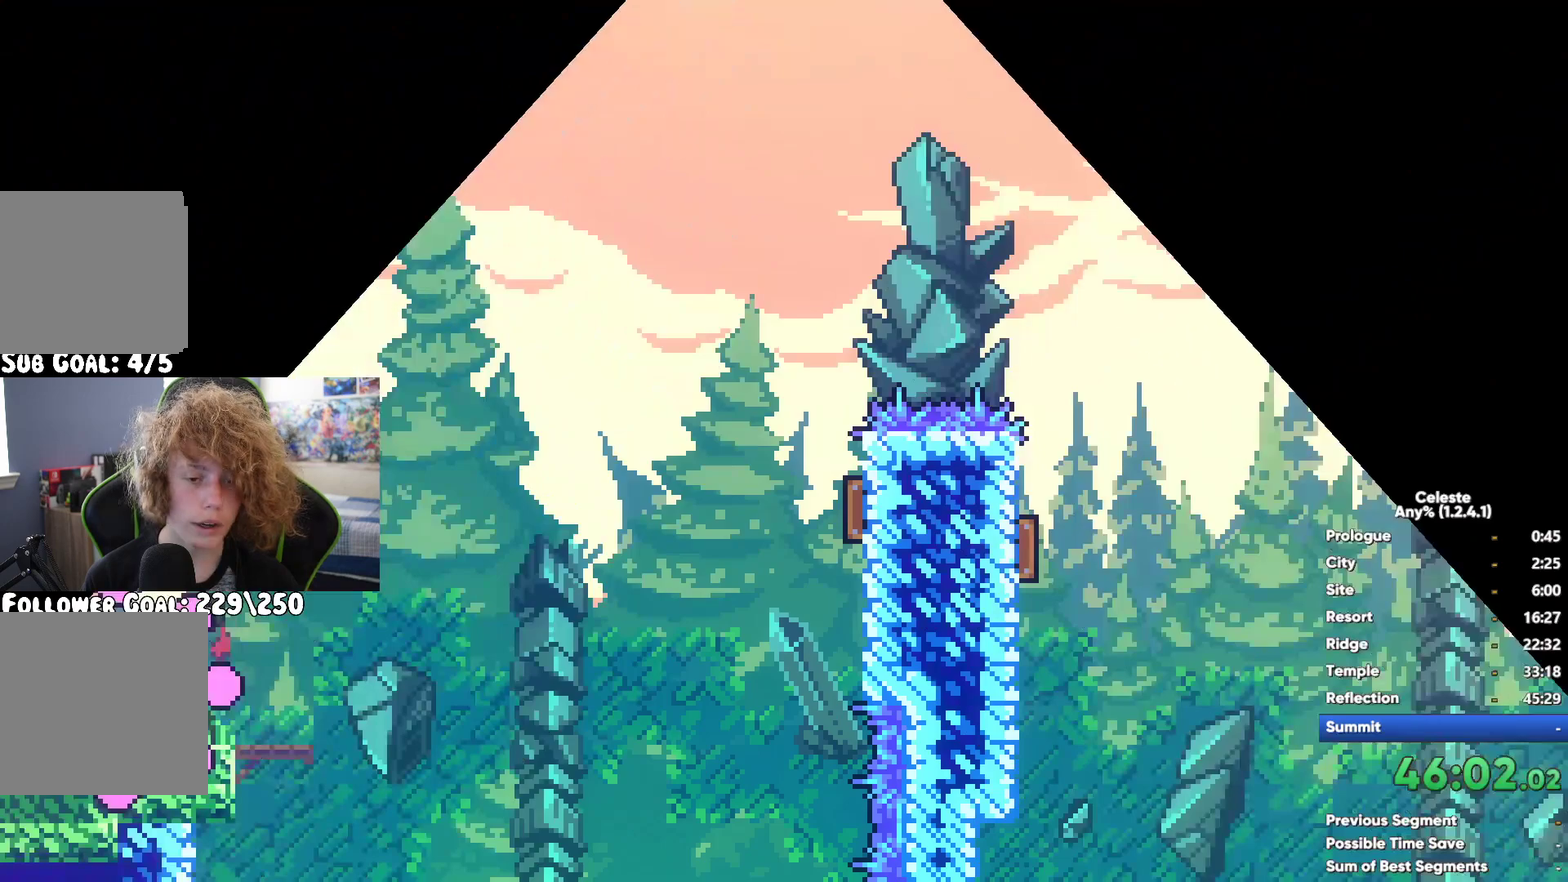
{"buttons": [], "left_stick": "up", "right_stick": "center", "button_events": [[33, "X", "down"], [150, "X", "up"], [250, "A", "down"], [500, "A", "up"]]}
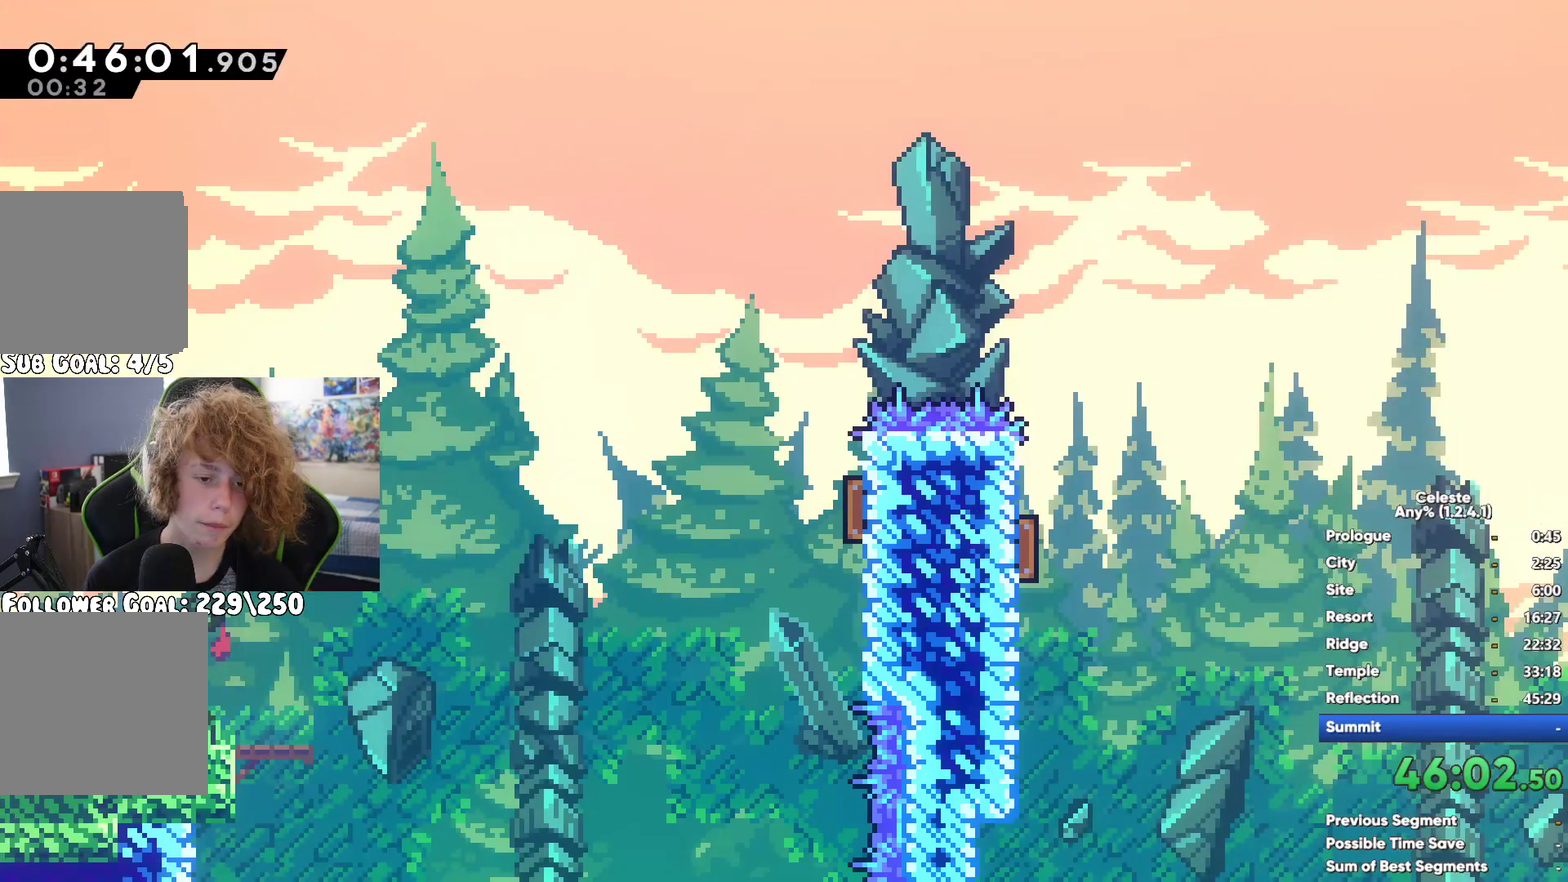
{"buttons": [], "left_stick": "up", "right_stick": "center", "button_events": [[83, "X", "down"], [267, "X", "up"]]}
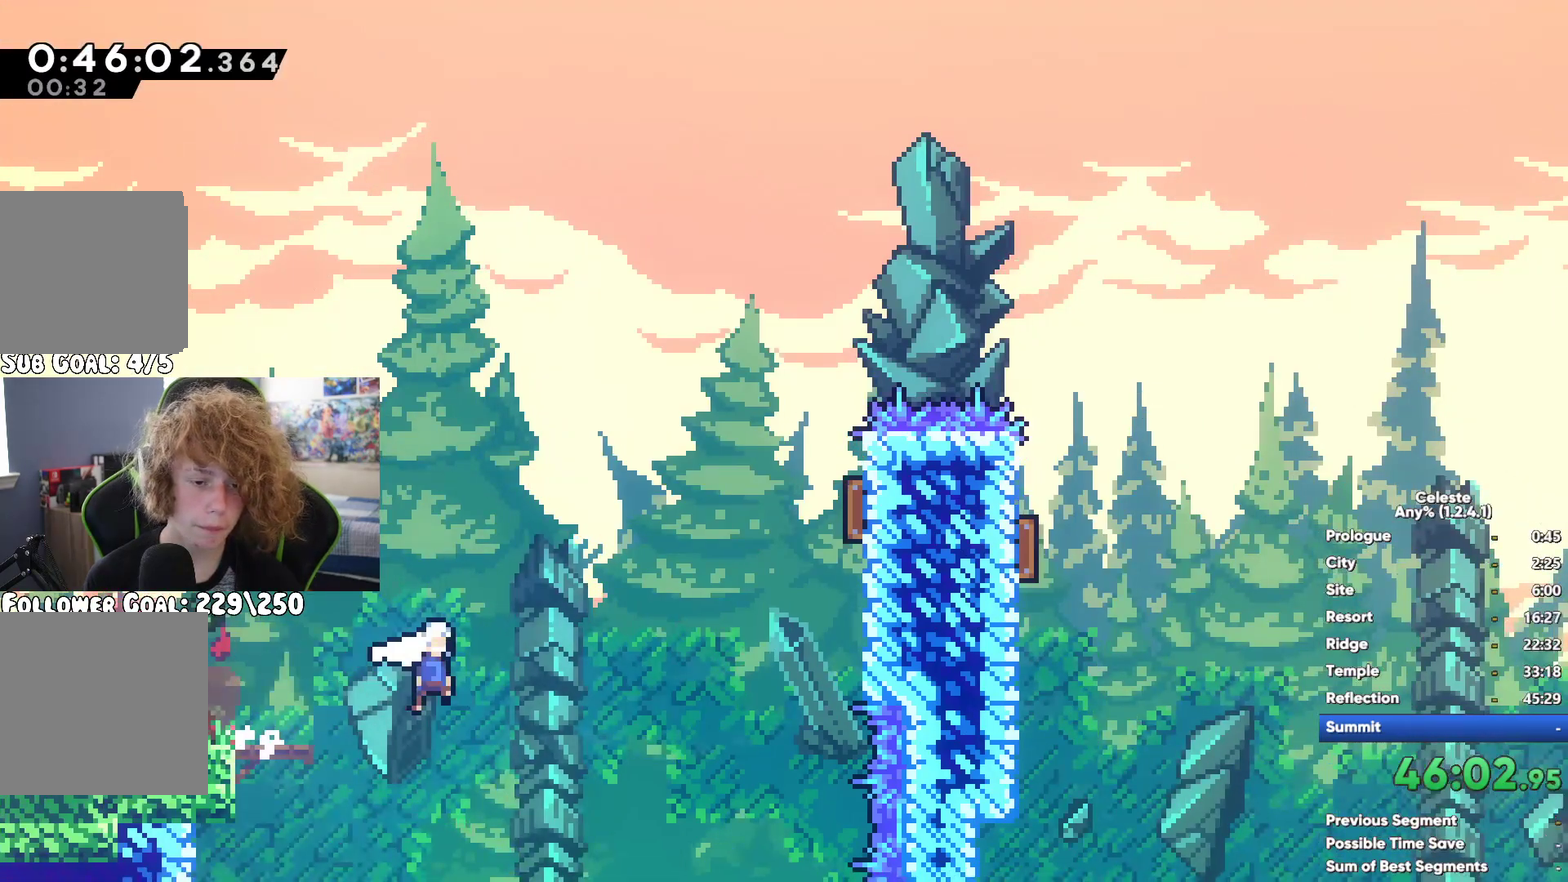
{"buttons": [], "left_stick": "center", "right_stick": "center", "button_events": [[50, "X", "down"], [233, "X", "up"]]}
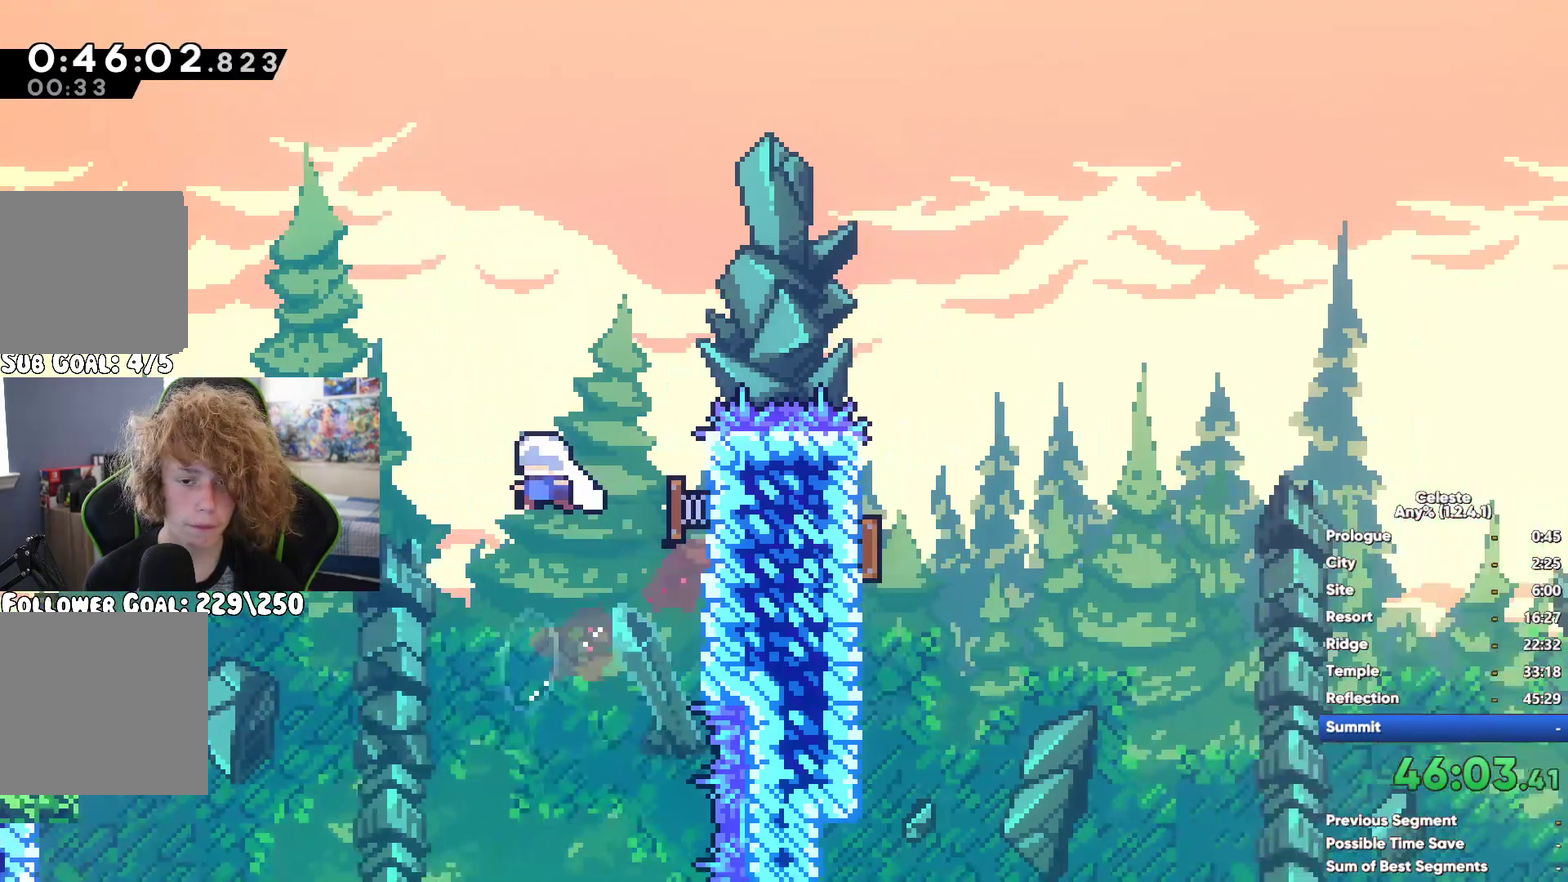
{"buttons": [], "left_stick": "left", "right_stick": "center", "button_events": [[33, "X", "down"], [133, "X", "up"]]}
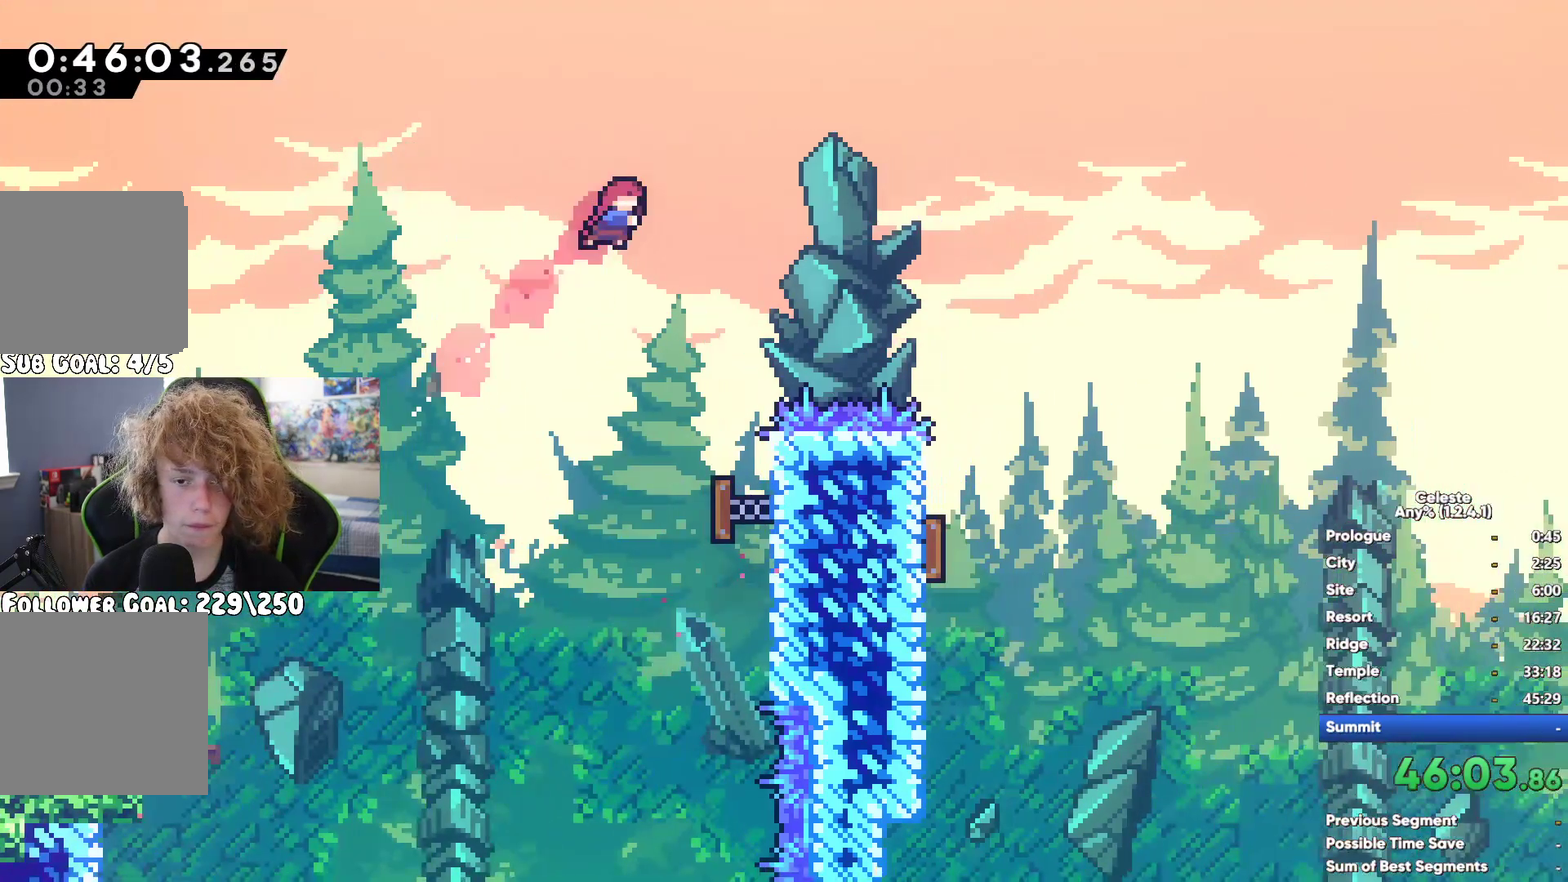
{"buttons": [], "left_stick": "center", "right_stick": "center", "button_events": []}
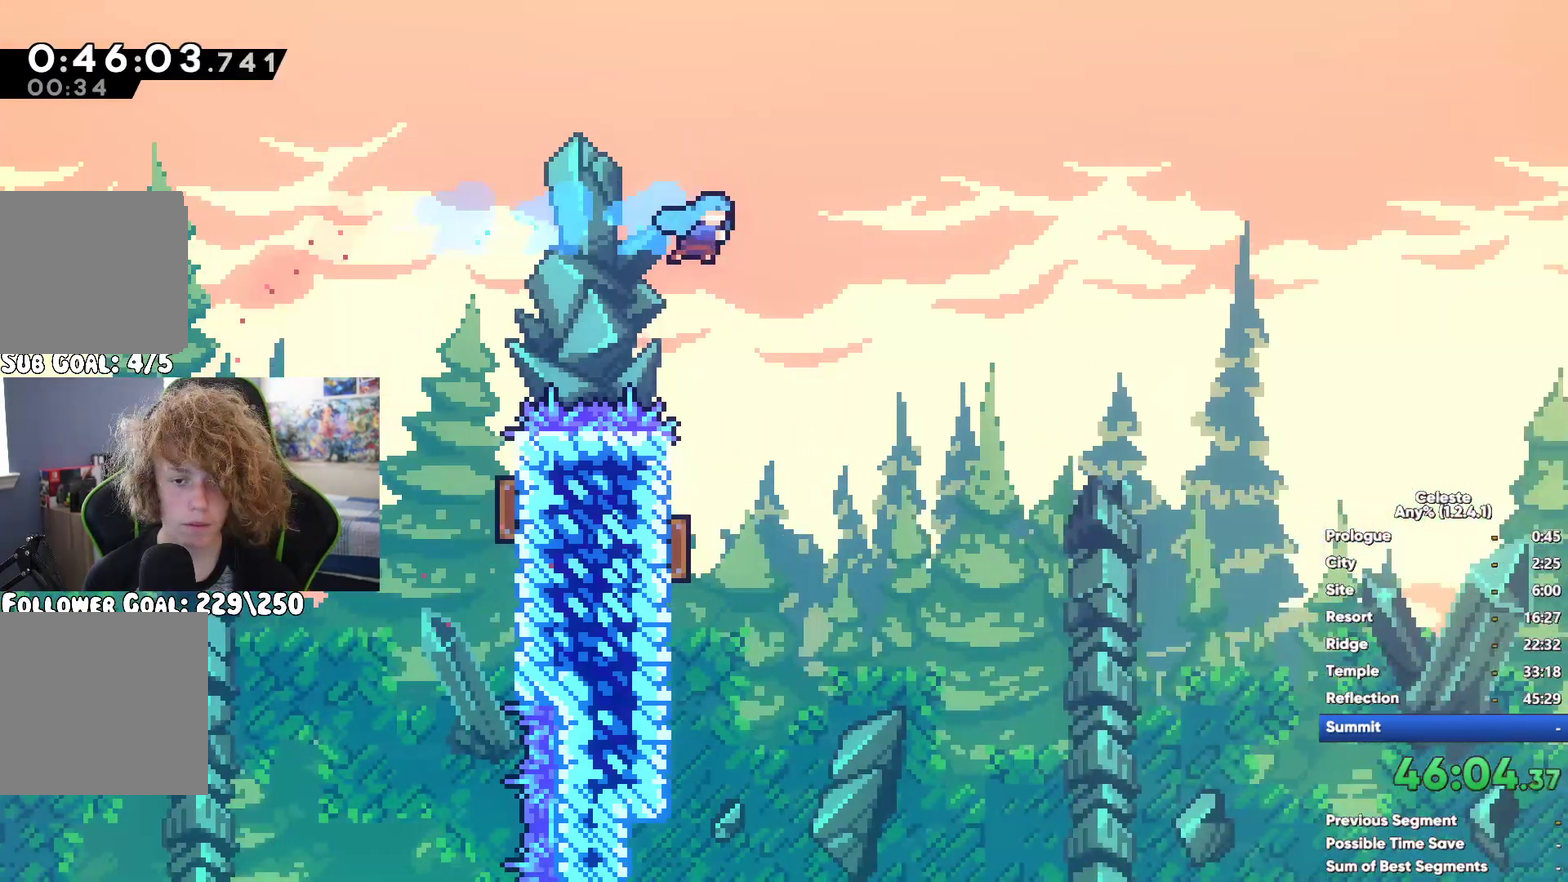
{"buttons": [], "left_stick": "center", "right_stick": "center", "button_events": []}
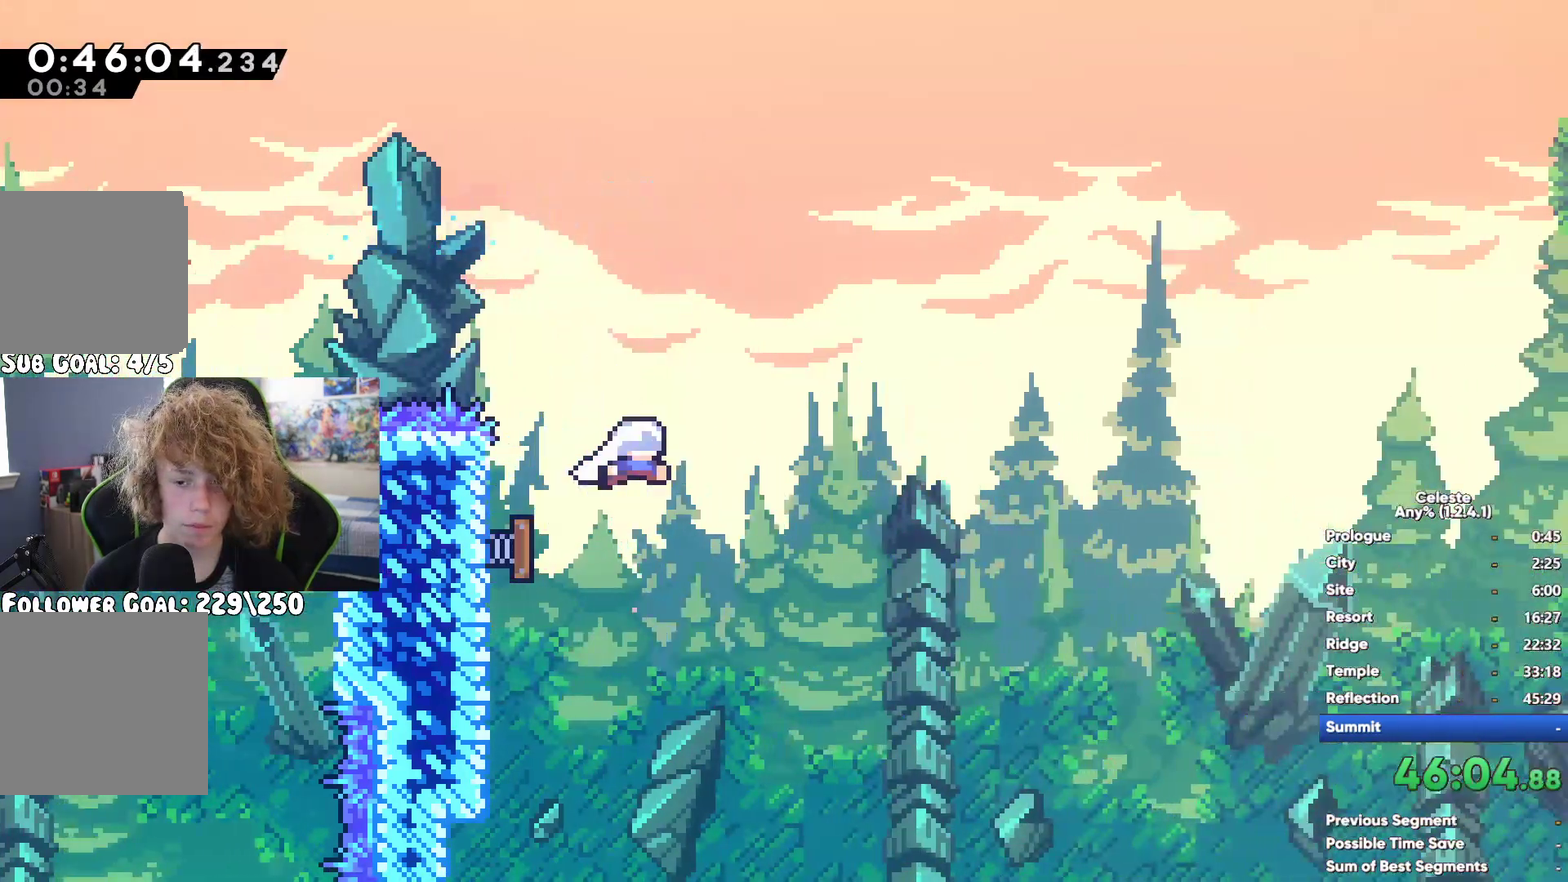
{"buttons": [], "left_stick": "up", "right_stick": "center", "button_events": [[100, "X", "down"], [283, "X", "up"]]}
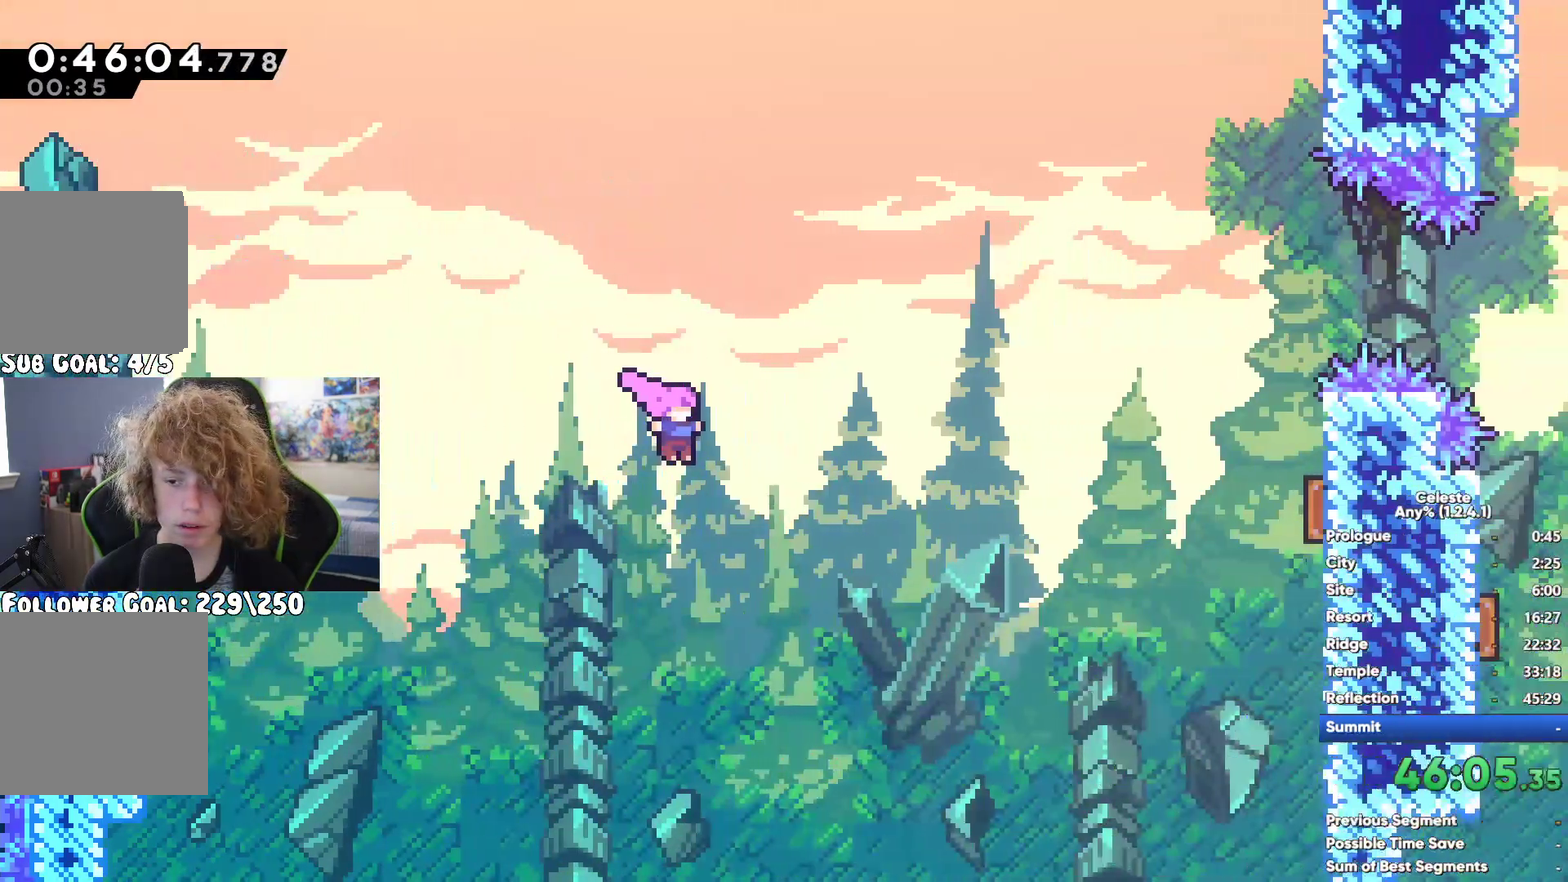
{"buttons": [], "left_stick": "up", "right_stick": "center", "button_events": [[17, "X", "down"], [267, "X", "up"]]}
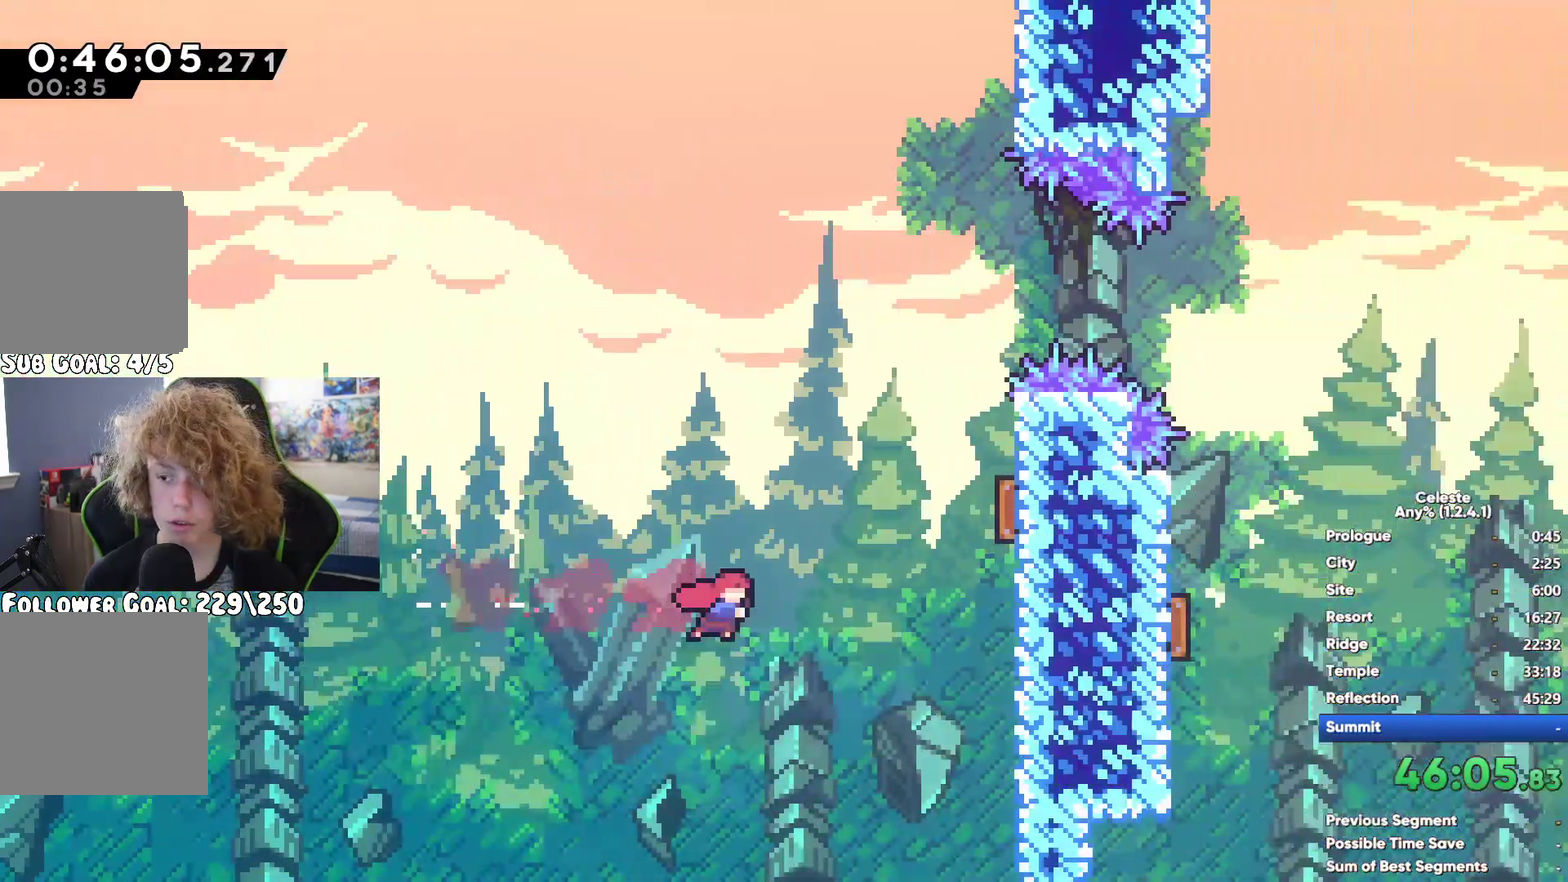
{"buttons": [], "left_stick": "up", "right_stick": "center", "button_events": []}
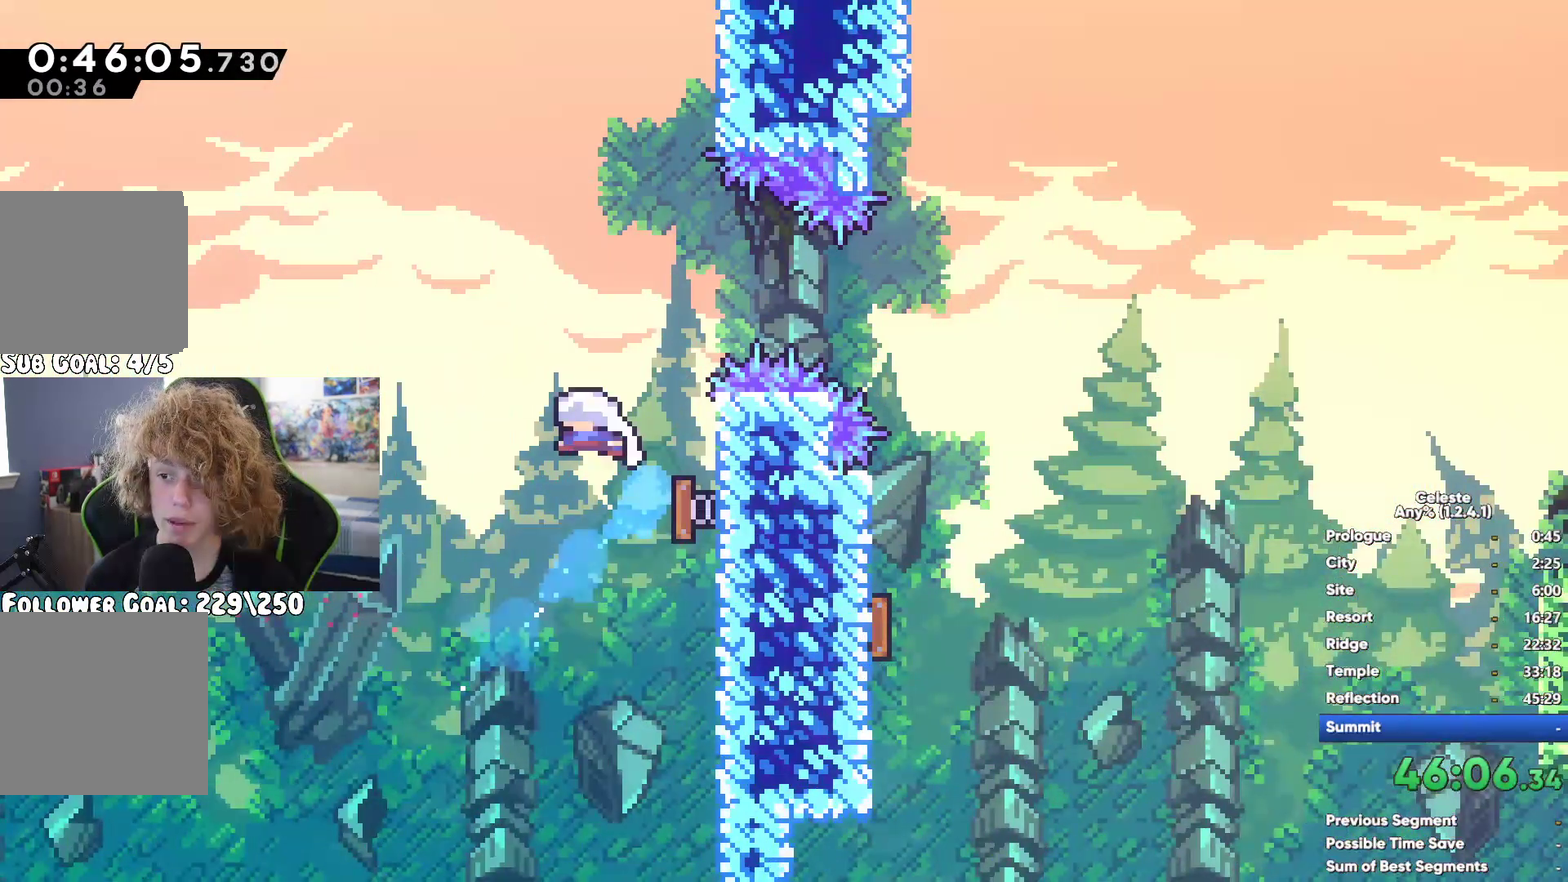
{"buttons": ["X"], "left_stick": "center", "right_stick": "center", "button_events": [[17, "X", "down"], [250, "X", "up"], [467, "X", "down"]]}
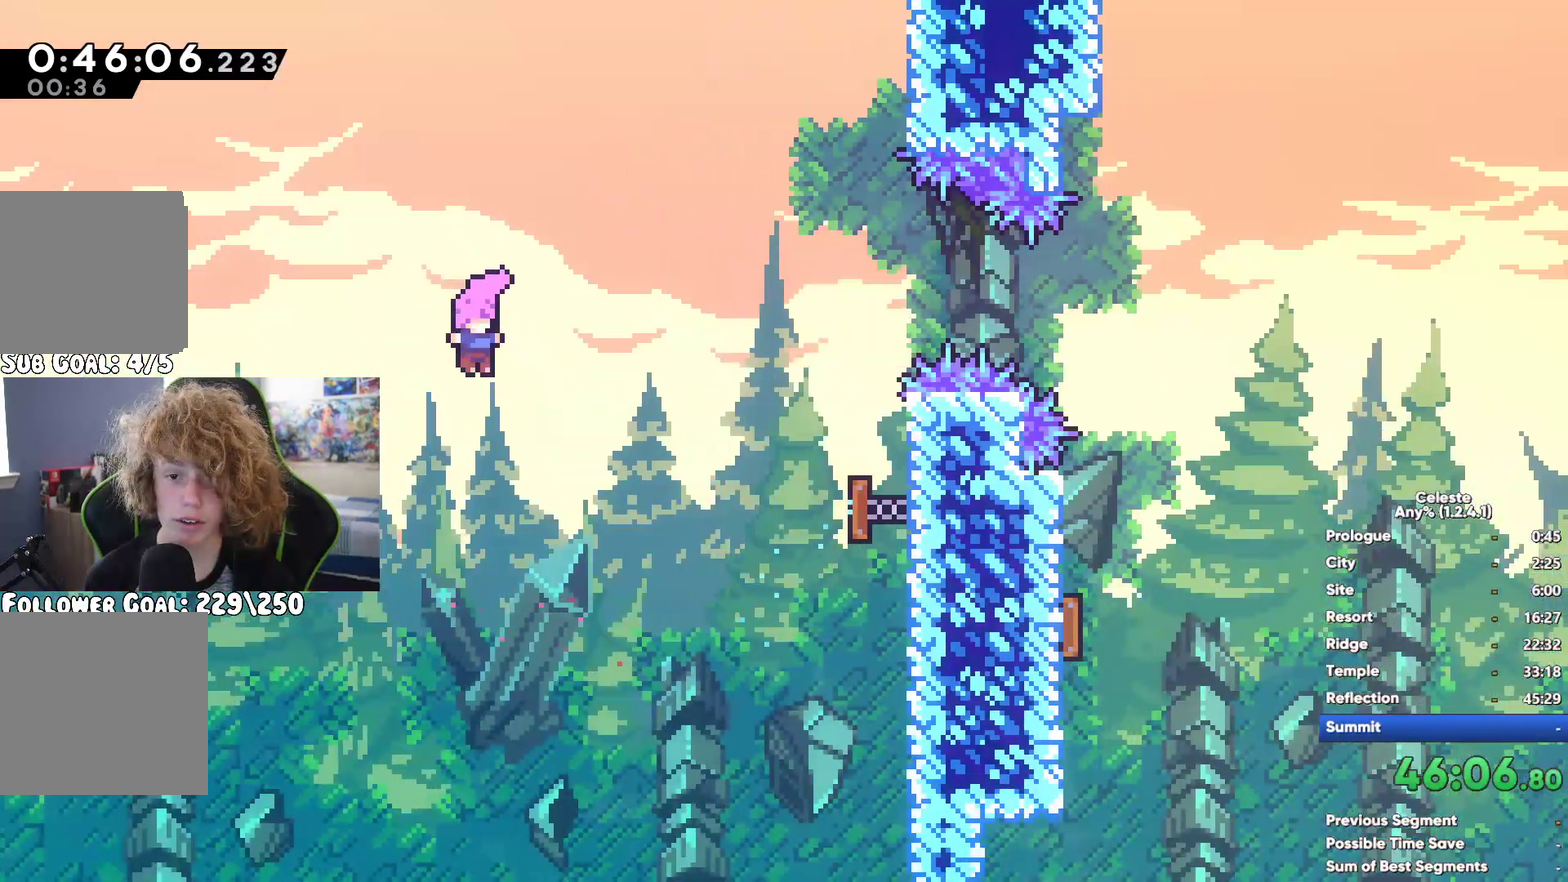
{"buttons": [], "left_stick": "left", "right_stick": "center", "button_events": [[167, "X", "up"]]}
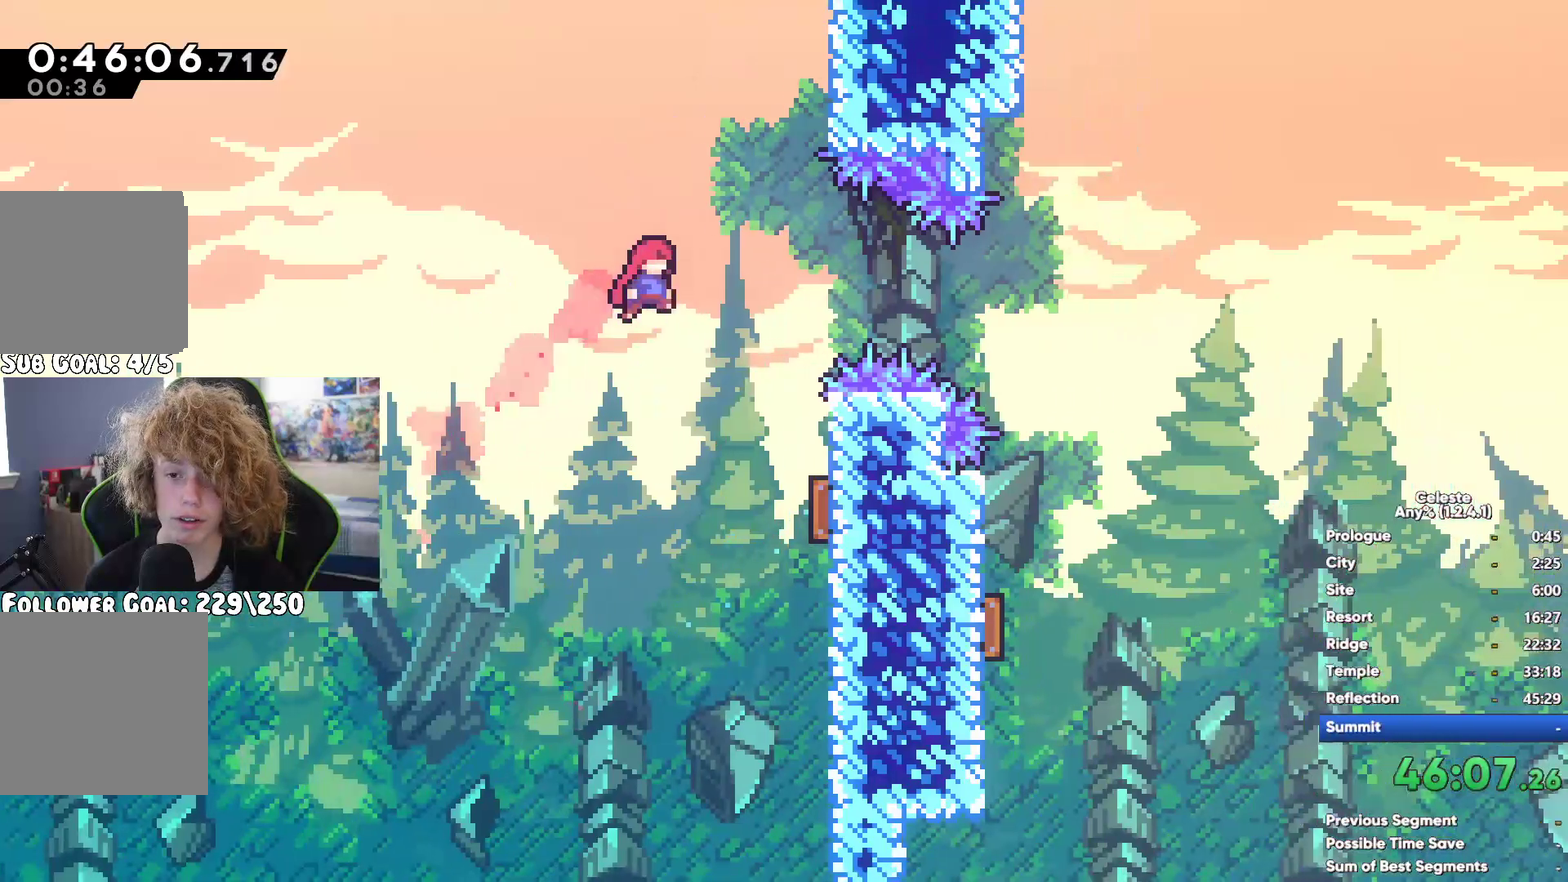
{"buttons": [], "left_stick": "center", "right_stick": "center", "button_events": []}
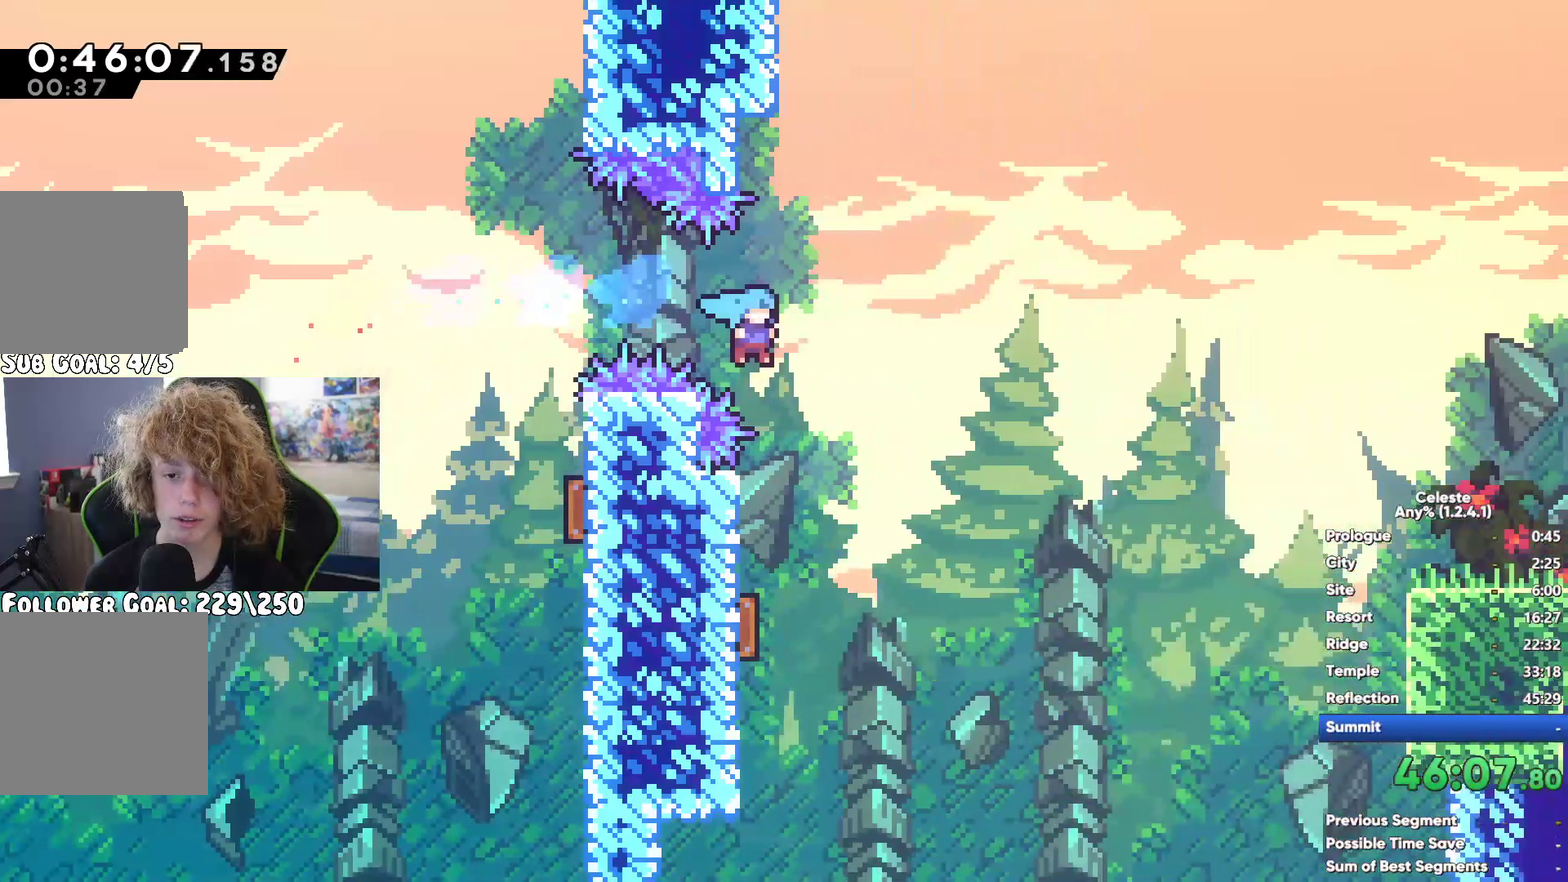
{"buttons": ["X"], "left_stick": "center", "right_stick": "center", "button_events": [[317, "X", "down"]]}
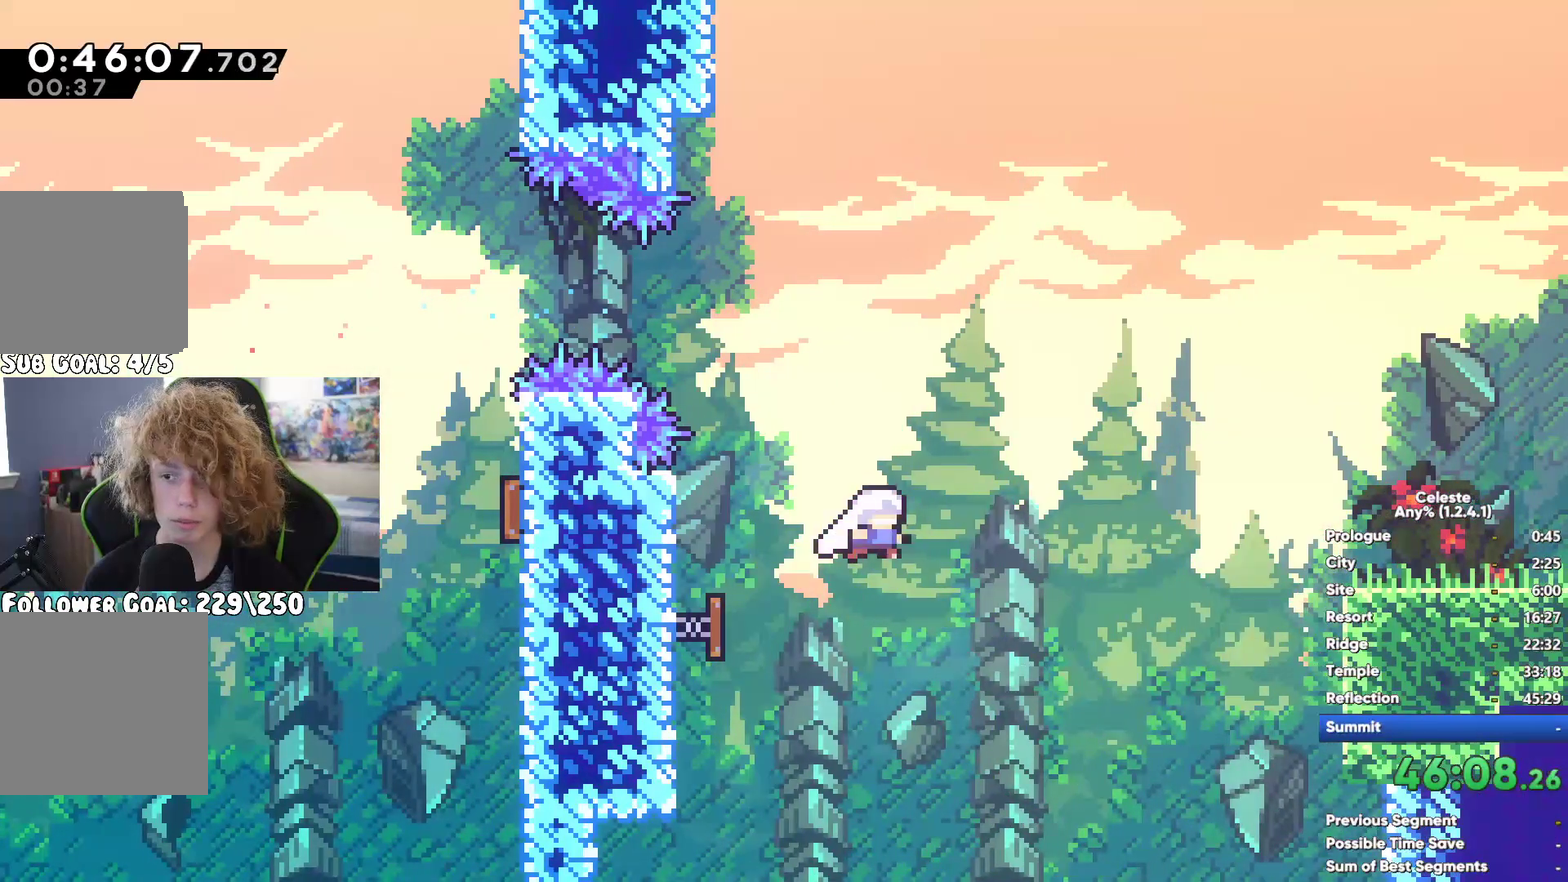
{"buttons": ["X"], "left_stick": "center", "right_stick": "center", "button_events": [[17, "X", "up"], [233, "X", "down"], [333, "X", "up"], [417, "X", "down"]]}